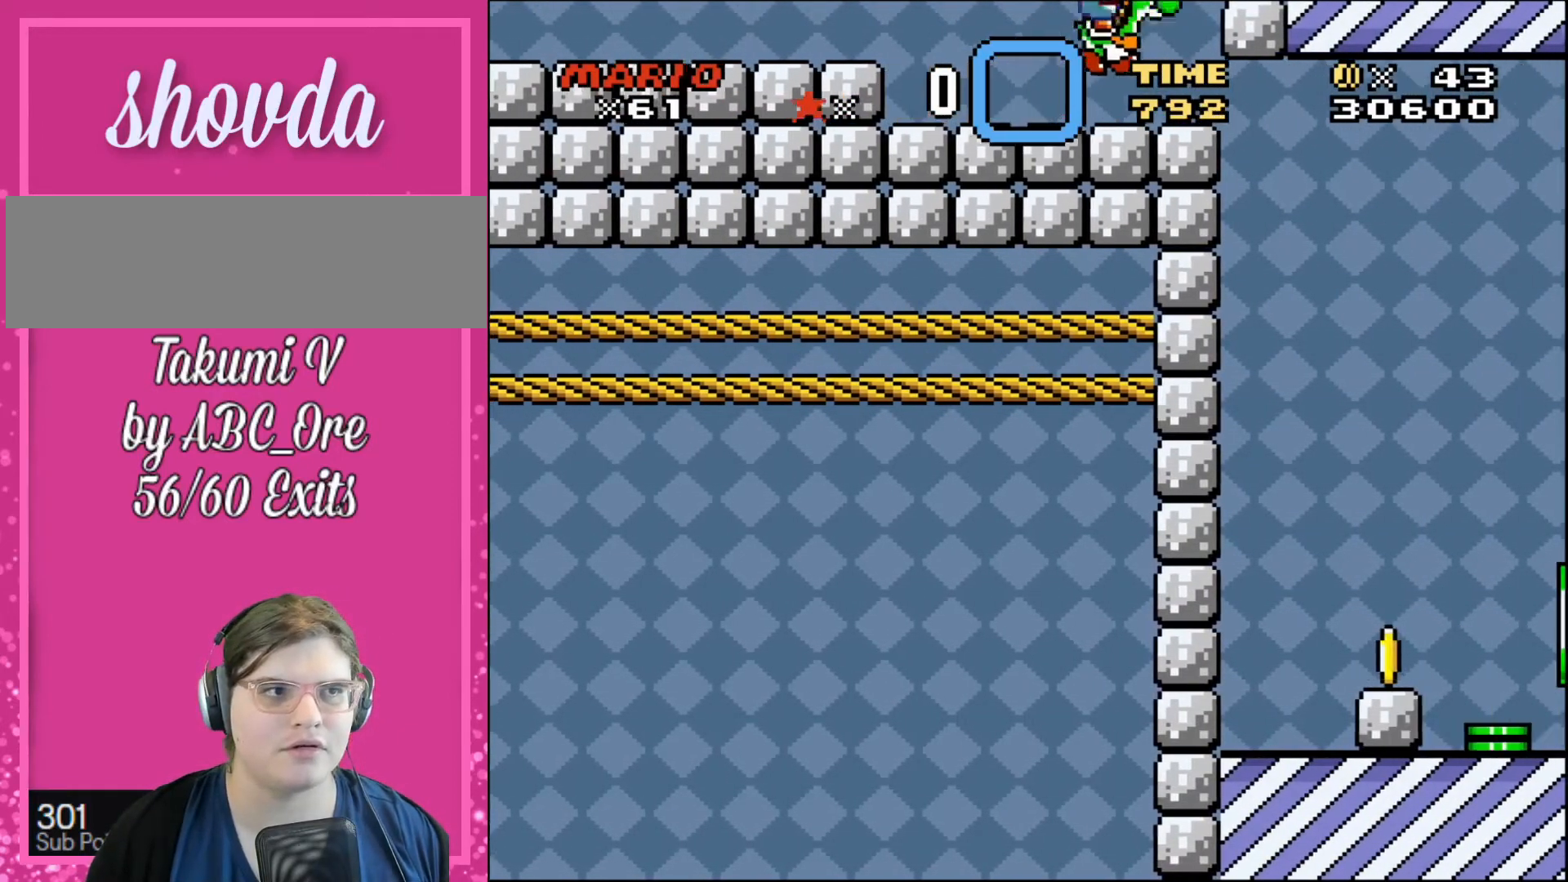
Gameplay with a controller; each line is a JSON object with the inputs held at the frame after it. "events" lists button and stick changes between this image and that frame as [ms after this image, input, new state], when the widget could be followed in between. Not read: A B CIRCLE CROSS L3 R3 SQUARE TRIANGLE X Y.
{"buttons": ["DPAD_LEFT"], "events": [[300, "DPAD_RIGHT", "up"], [367, "DPAD_LEFT", "down"]]}
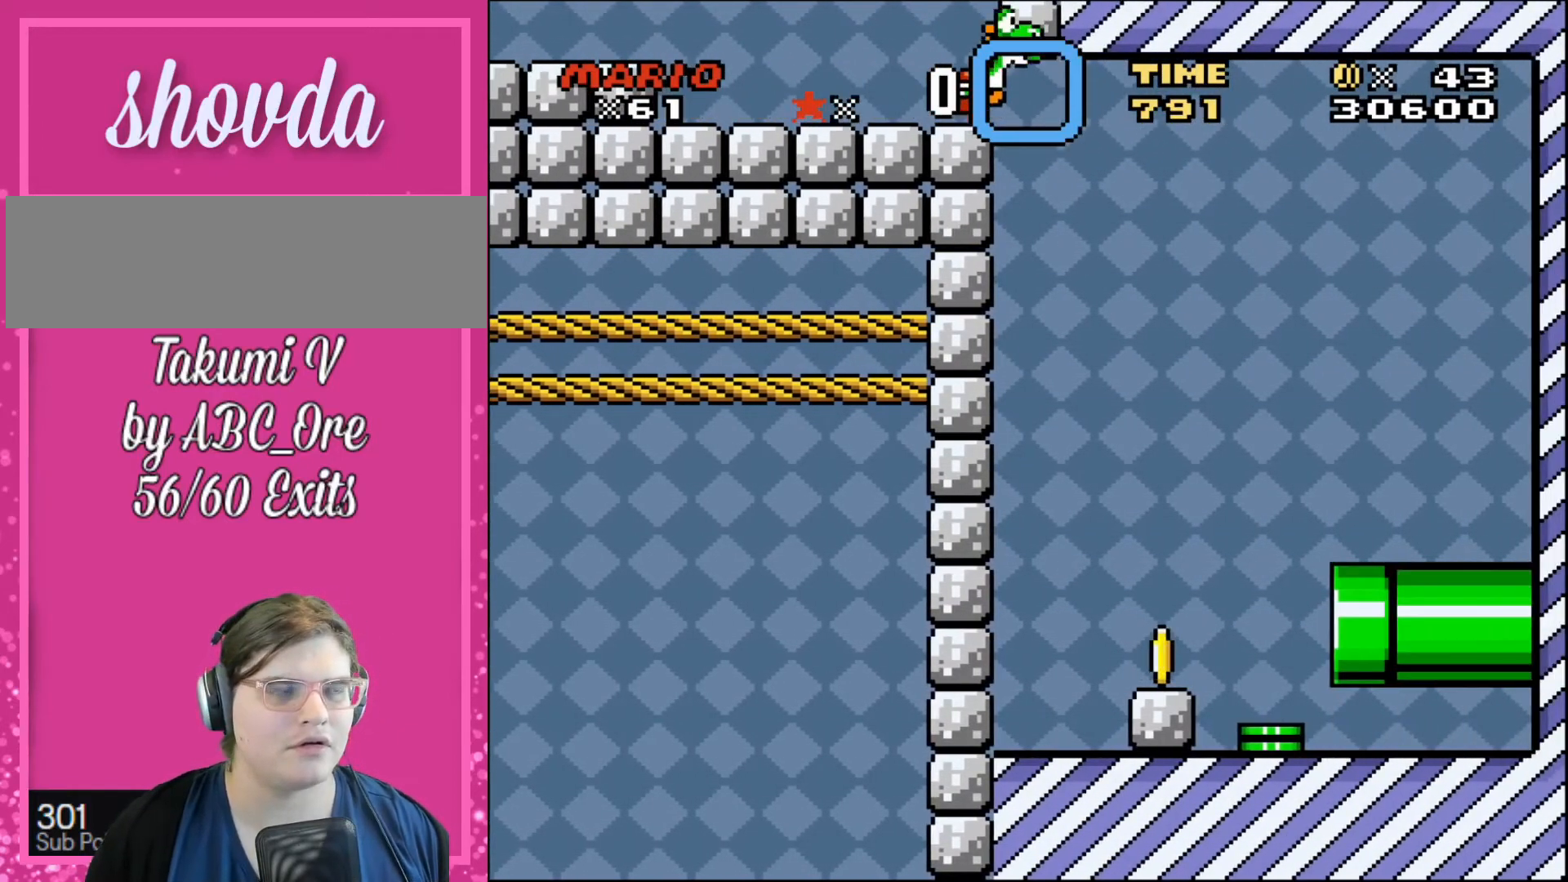
{"buttons": [], "events": [[100, "DPAD_LEFT", "up"], [167, "DPAD_RIGHT", "down"], [300, "DPAD_RIGHT", "up"]]}
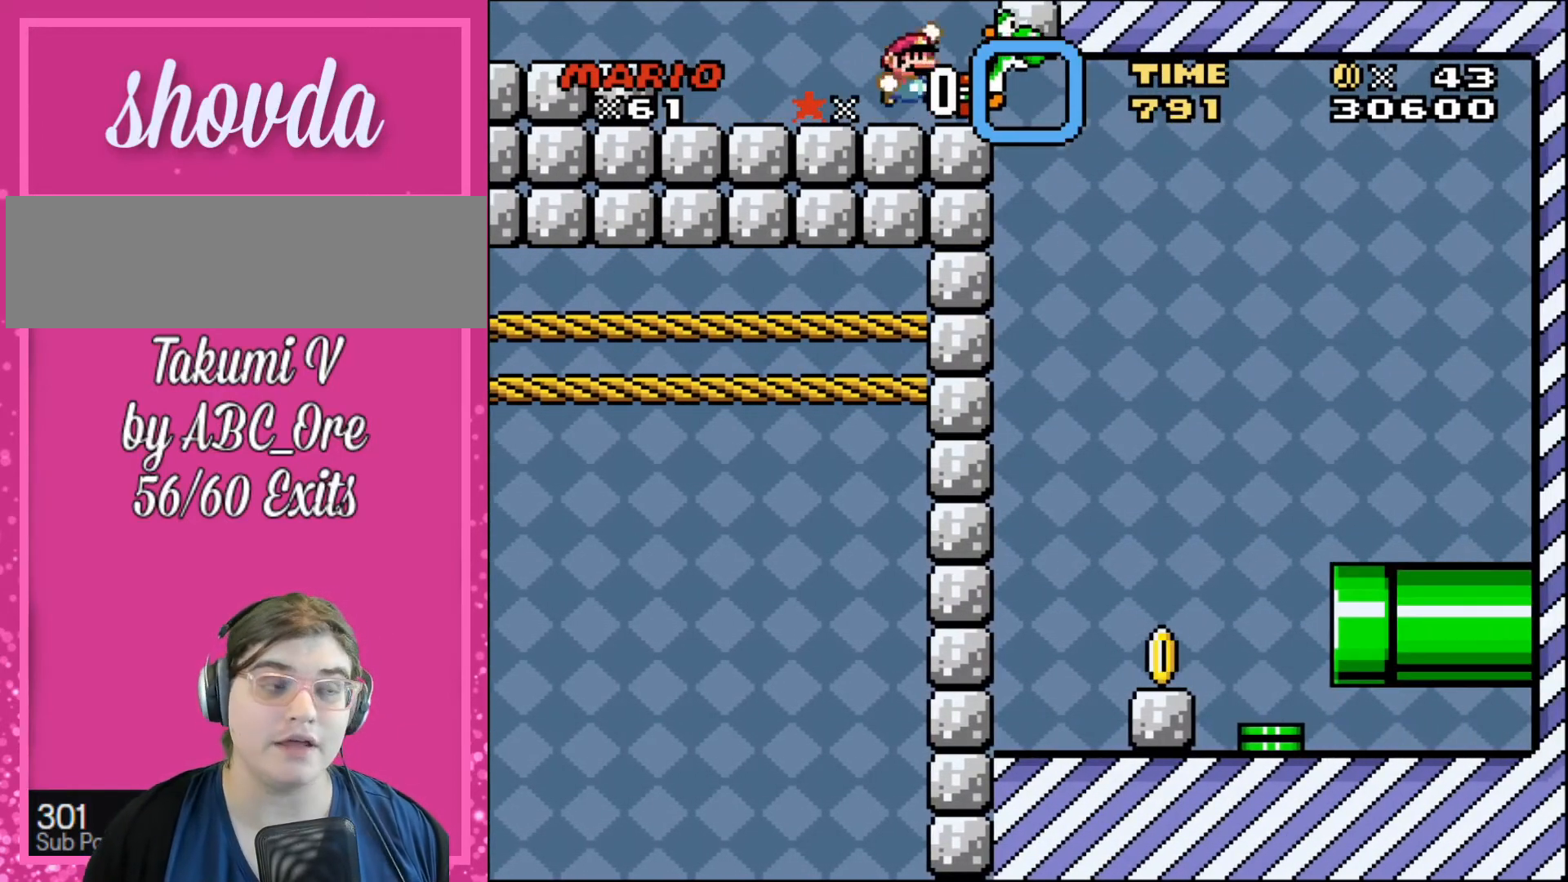
{"buttons": ["DPAD_LEFT"], "events": [[100, "DPAD_RIGHT", "down"], [300, "DPAD_RIGHT", "up"], [367, "DPAD_LEFT", "down"]]}
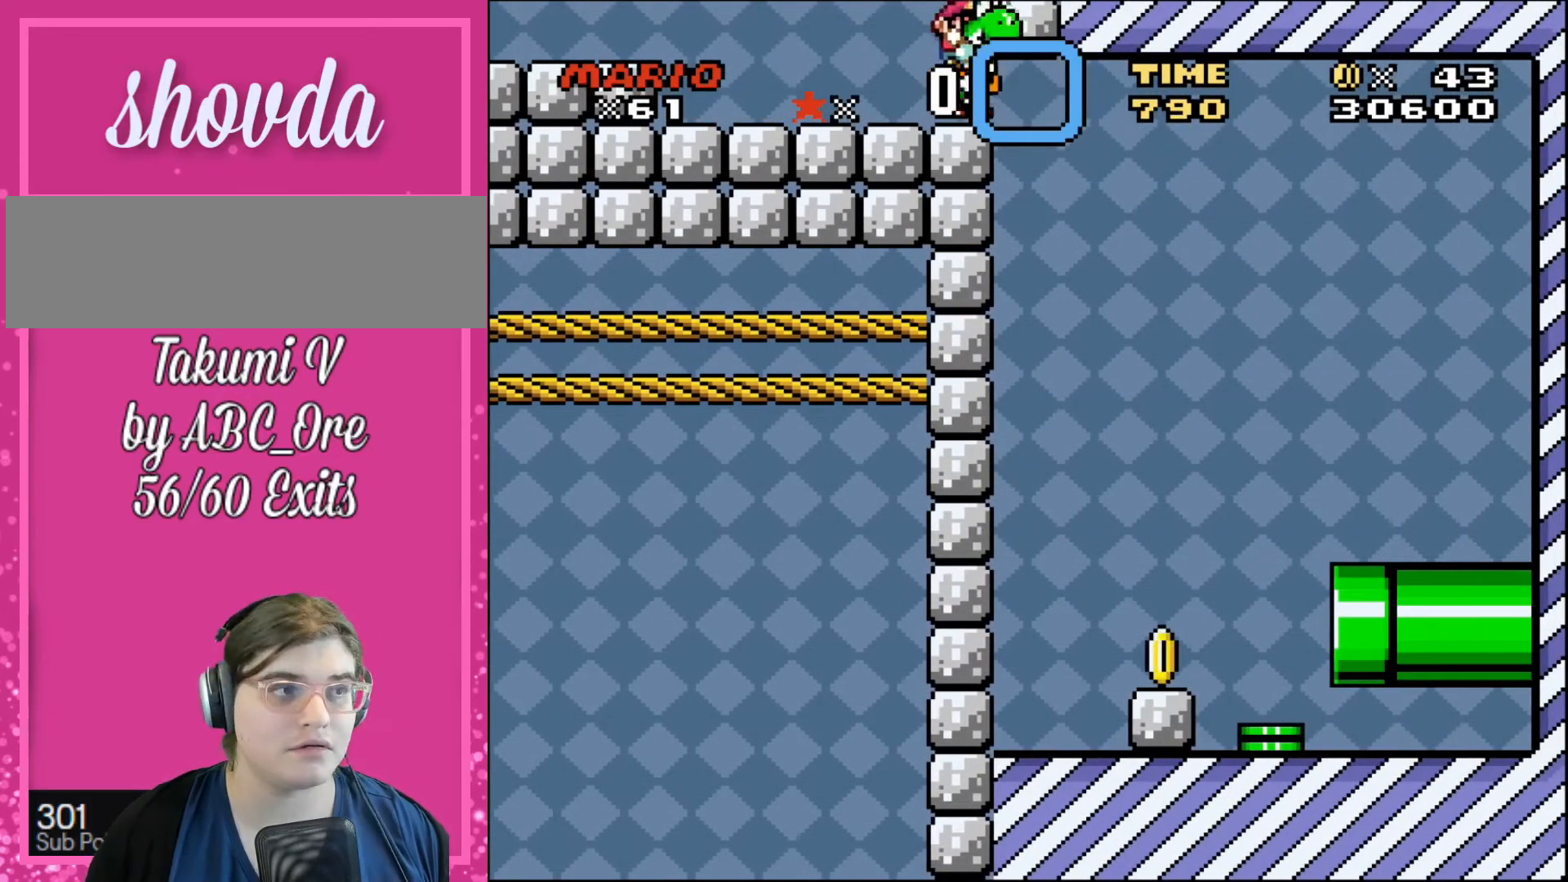
{"buttons": ["DPAD_LEFT"], "events": []}
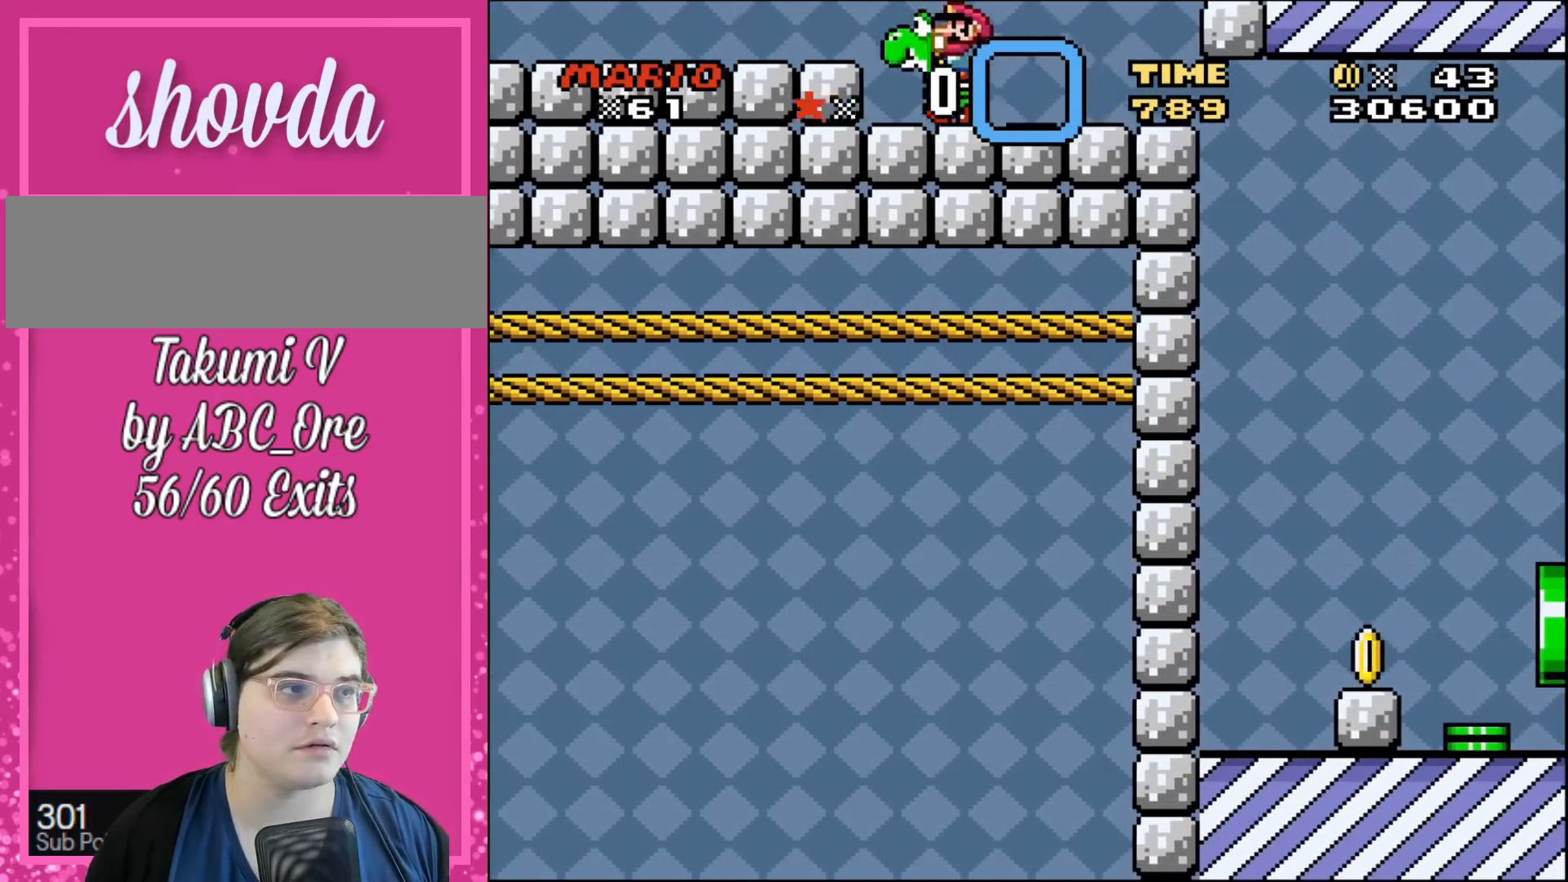
{"buttons": ["DPAD_RIGHT"], "events": [[233, "DPAD_LEFT", "up"], [367, "DPAD_RIGHT", "down"]]}
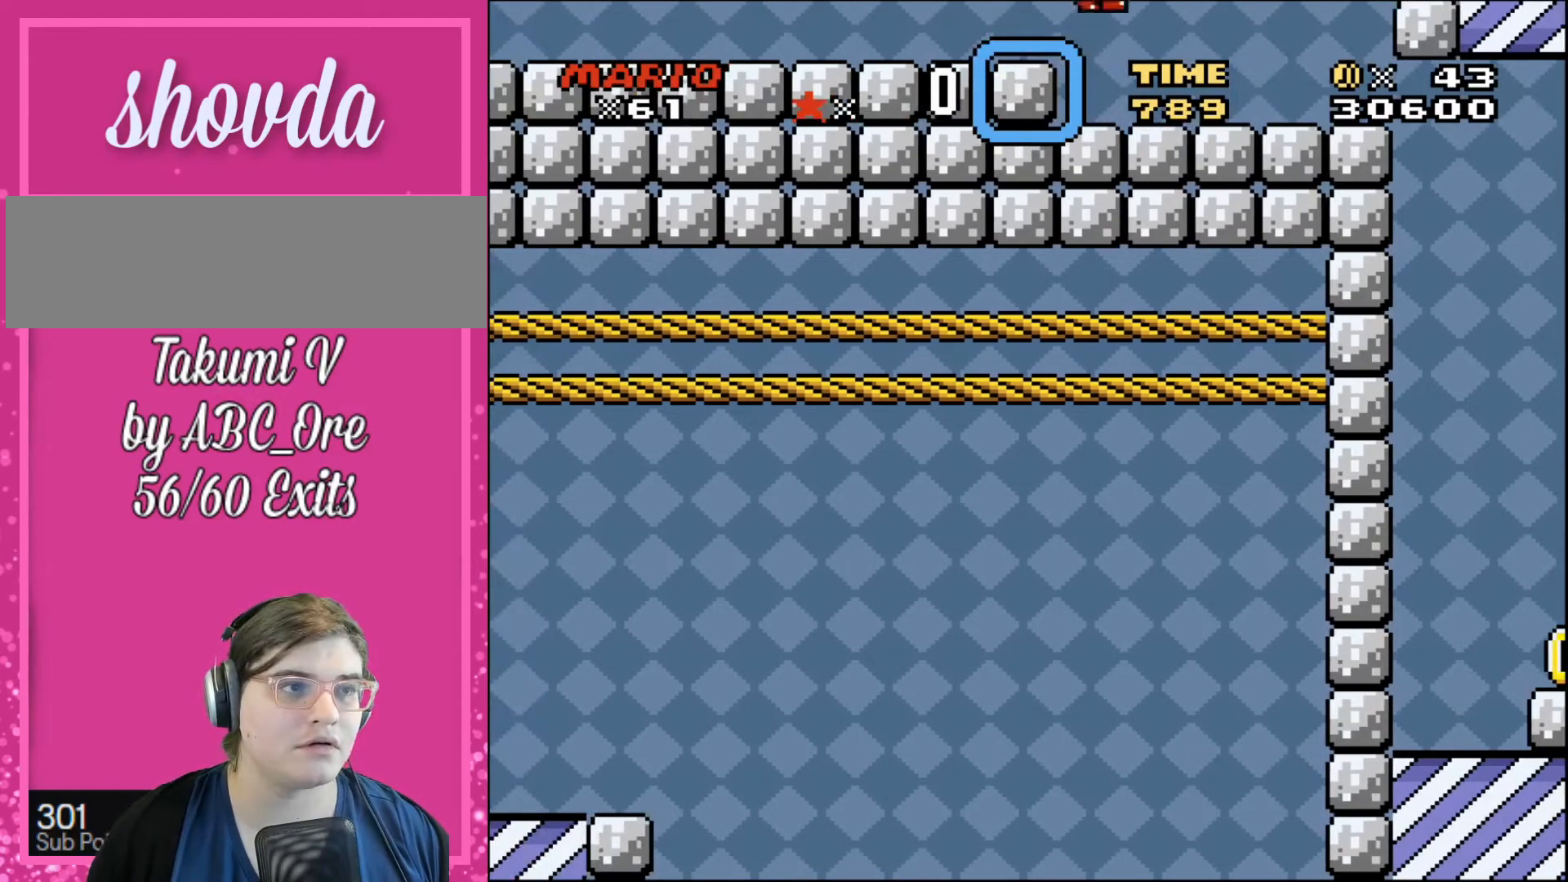
{"buttons": ["DPAD_RIGHT"], "events": []}
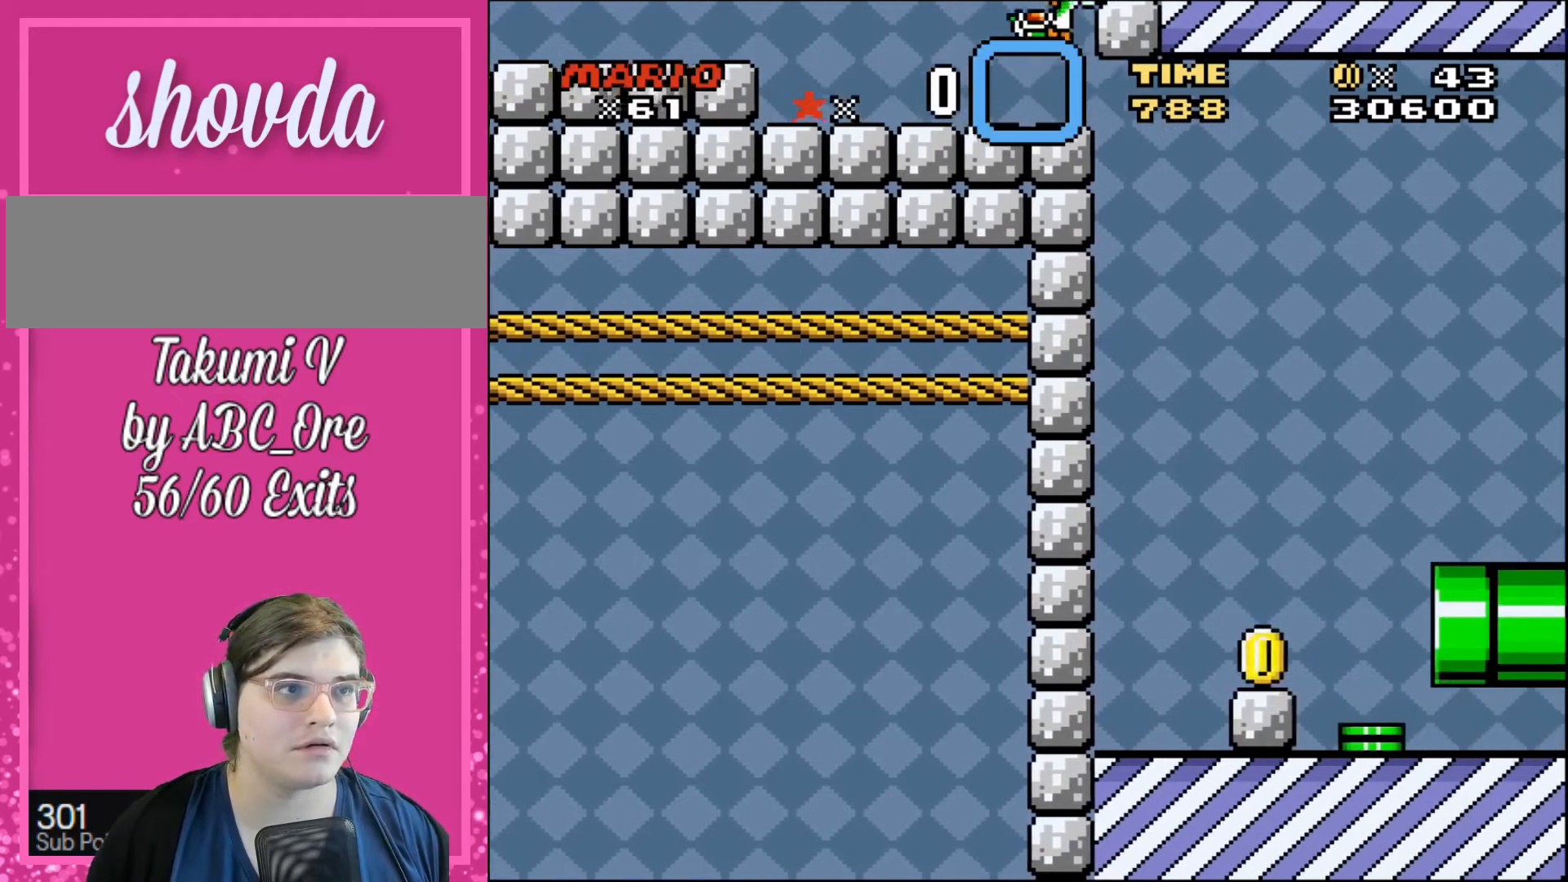
{"buttons": [], "events": [[166, "DPAD_RIGHT", "up"]]}
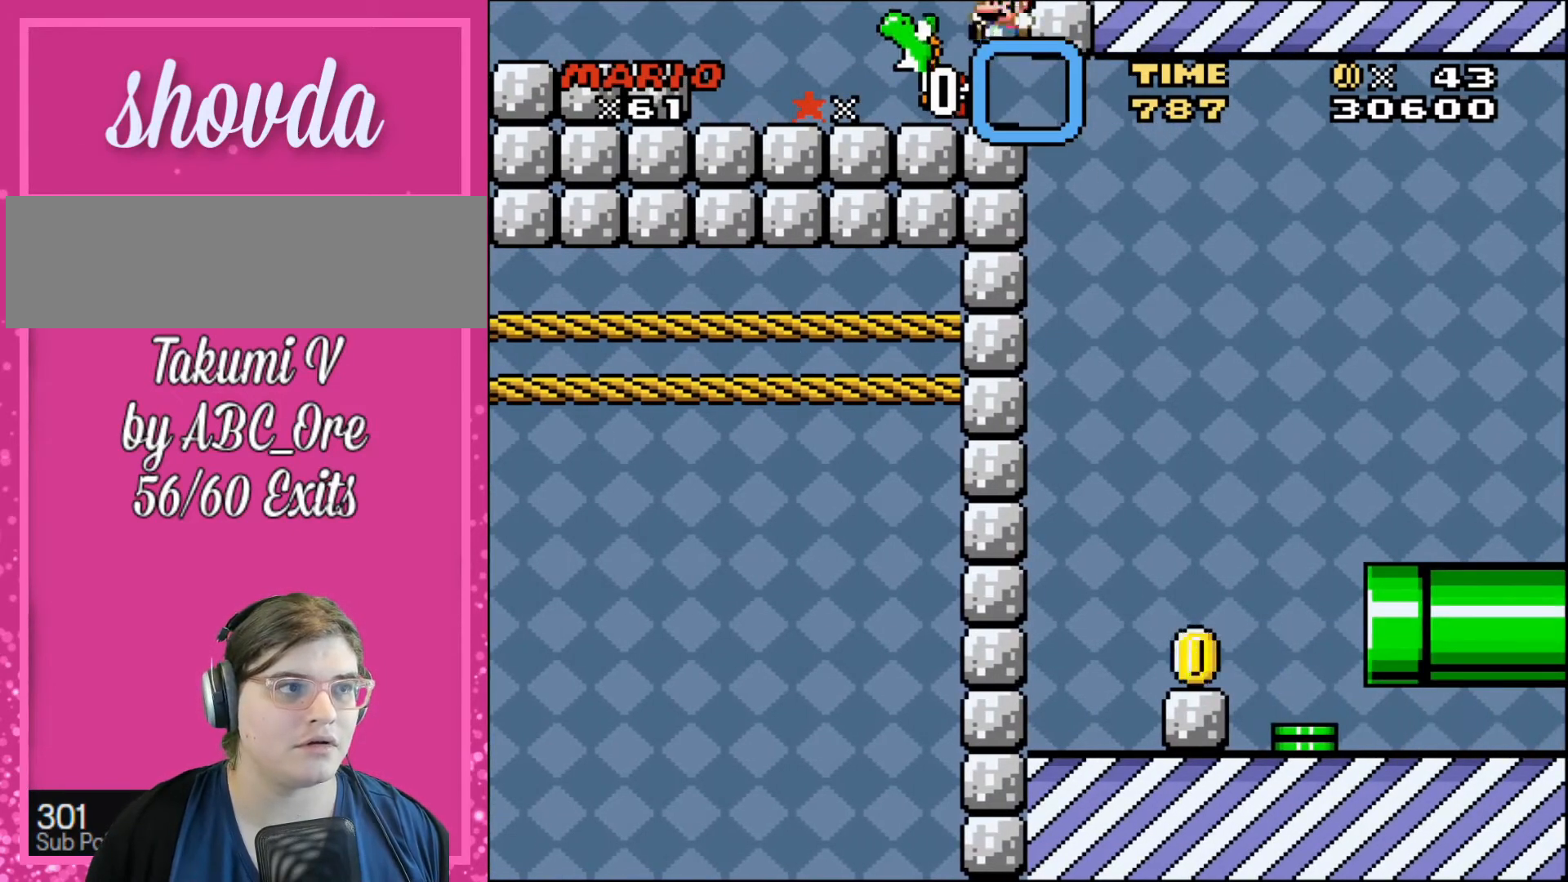
{"buttons": ["DPAD_RIGHT"], "events": [[33, "DPAD_LEFT", "down"], [334, "DPAD_LEFT", "up"], [467, "DPAD_RIGHT", "down"]]}
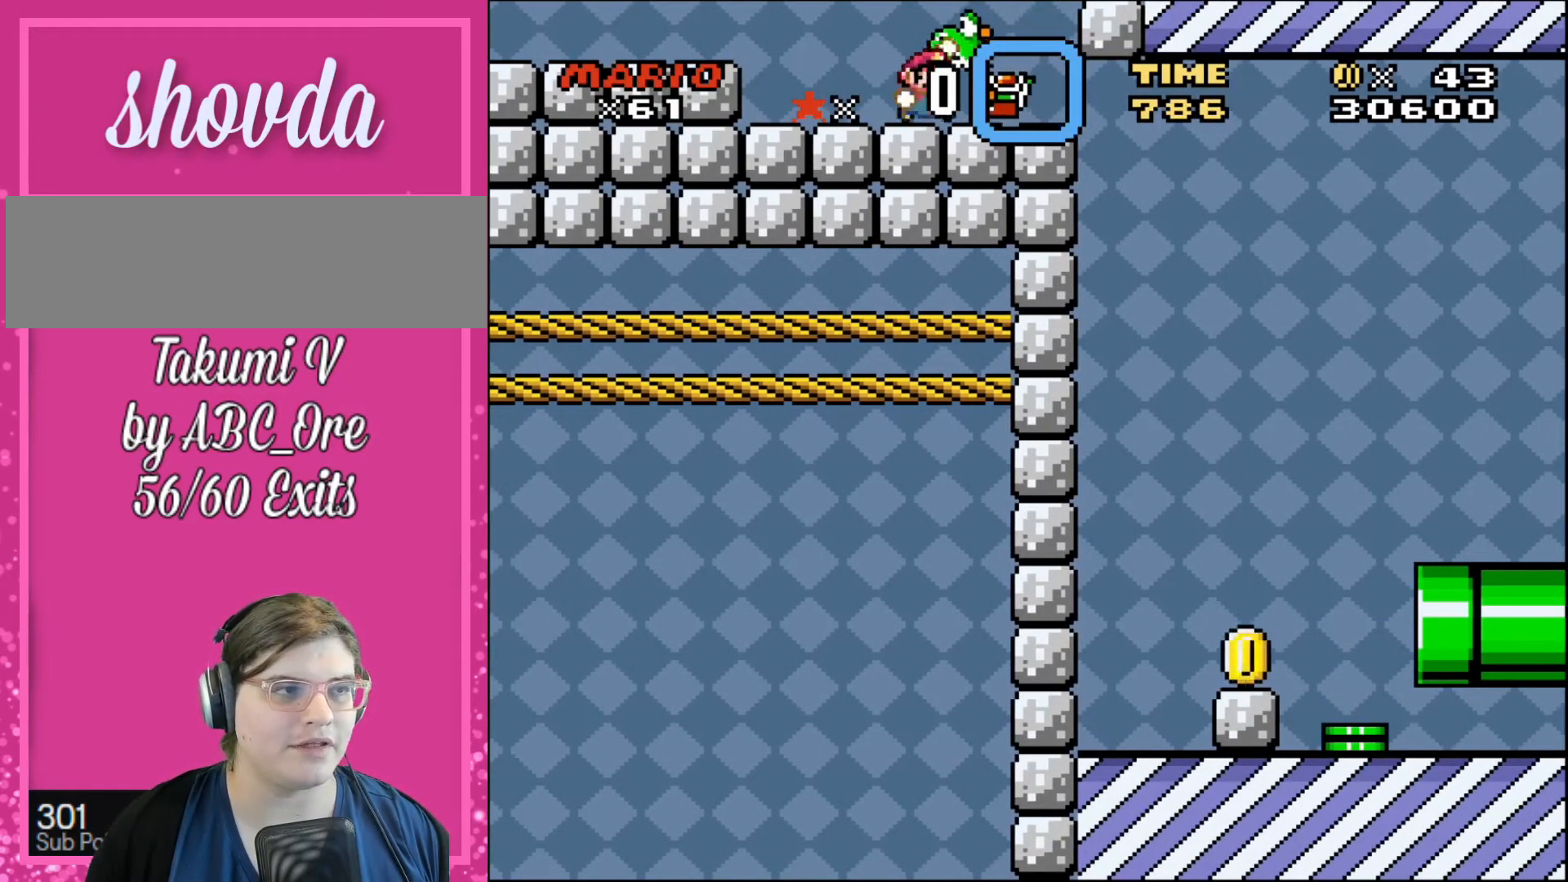
{"buttons": ["DPAD_LEFT"], "events": [[233, "DPAD_RIGHT", "up"], [400, "DPAD_LEFT", "down"]]}
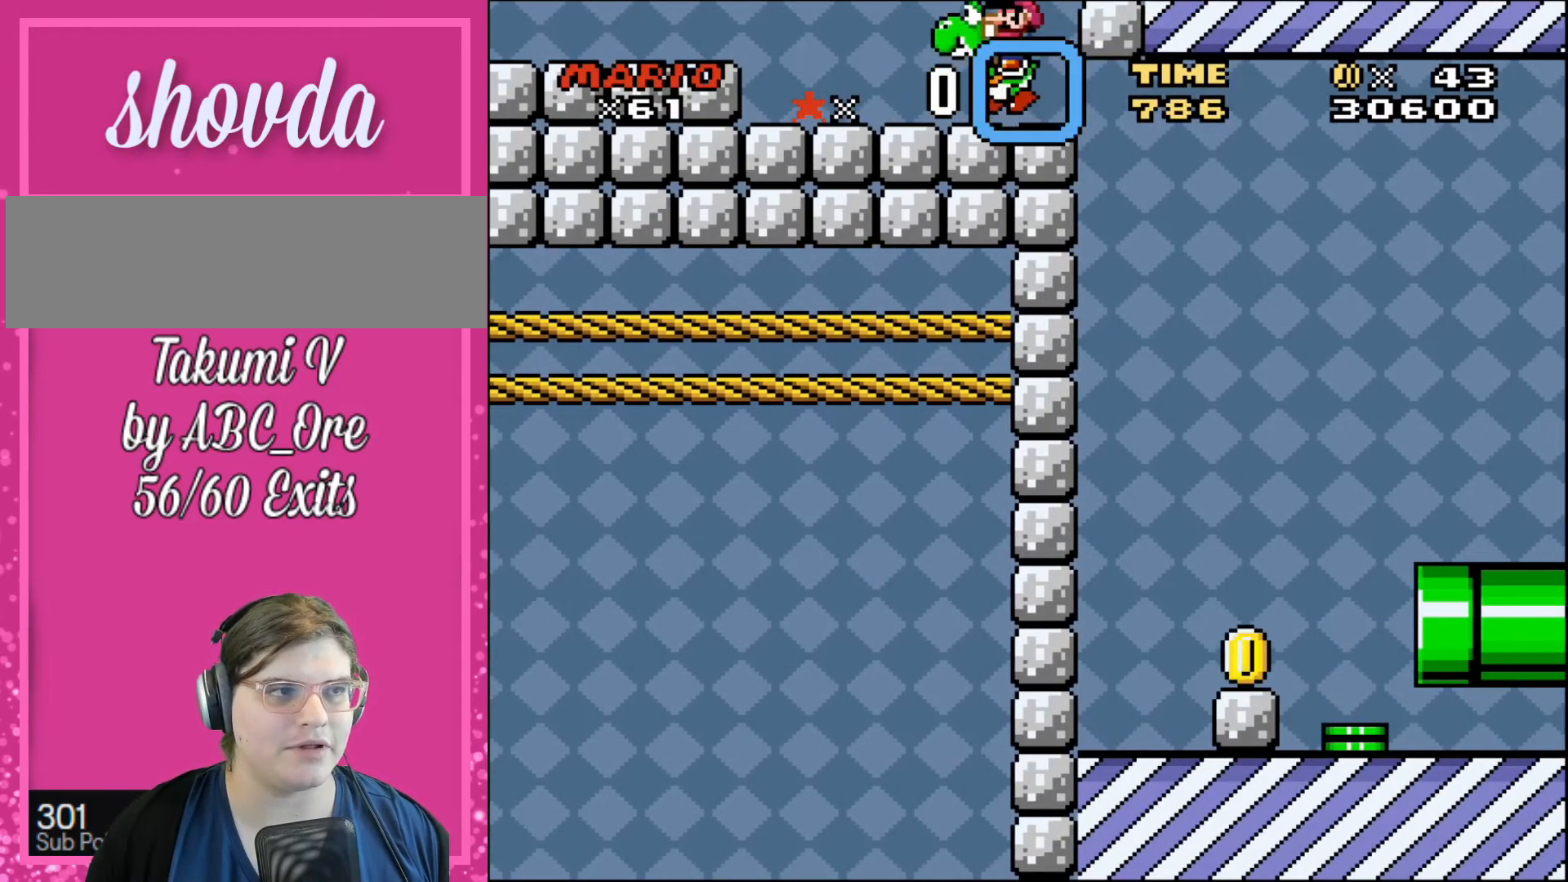
{"buttons": ["DPAD_LEFT"], "events": []}
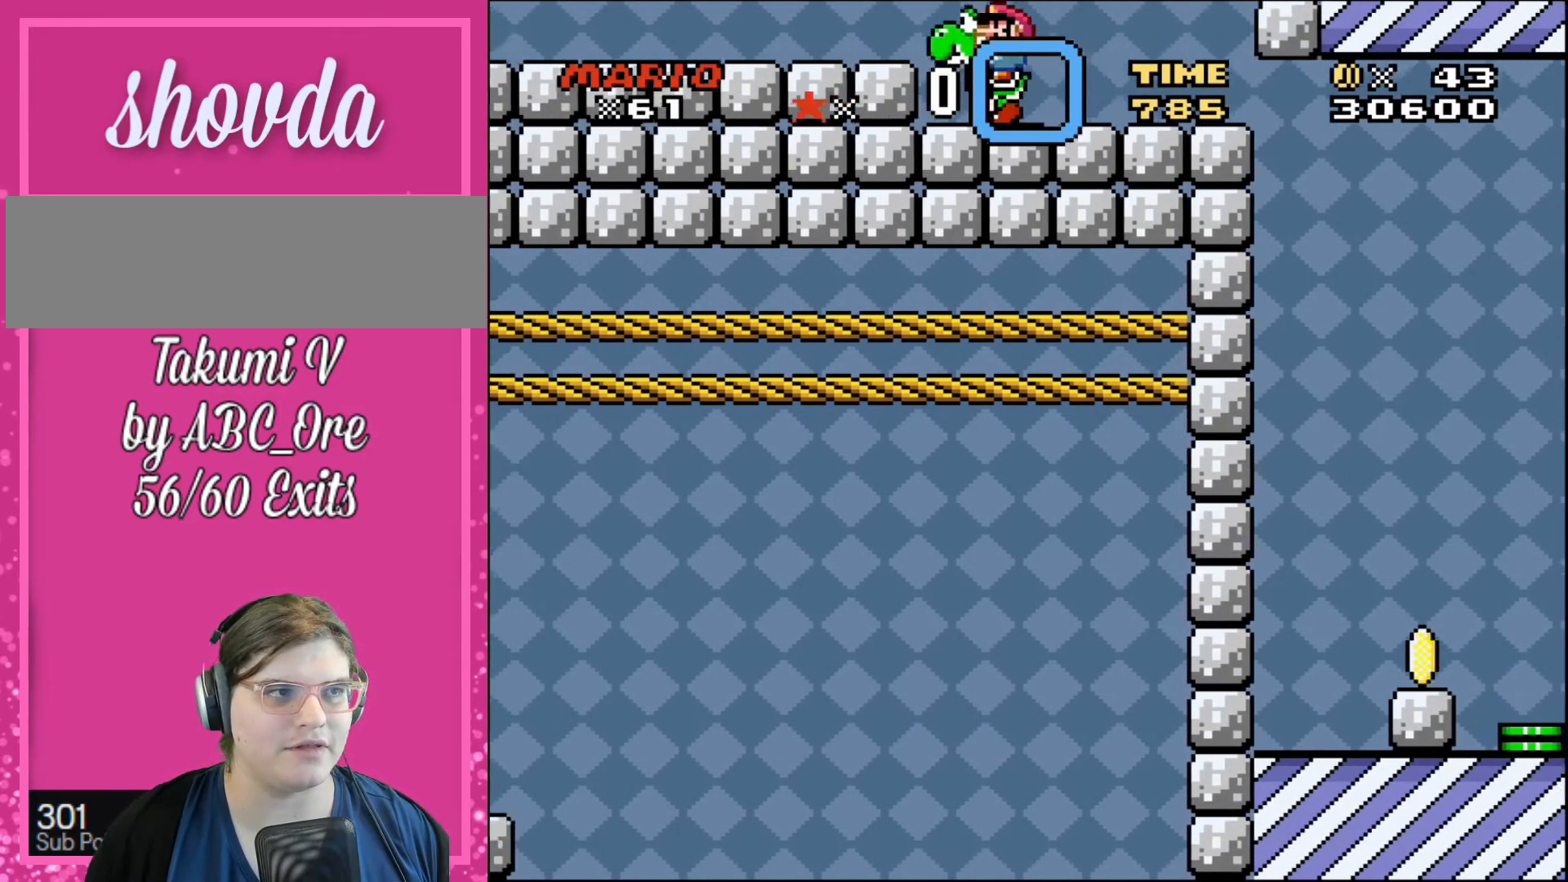
{"buttons": ["DPAD_RIGHT"], "events": [[166, "DPAD_LEFT", "up"], [367, "DPAD_RIGHT", "down"]]}
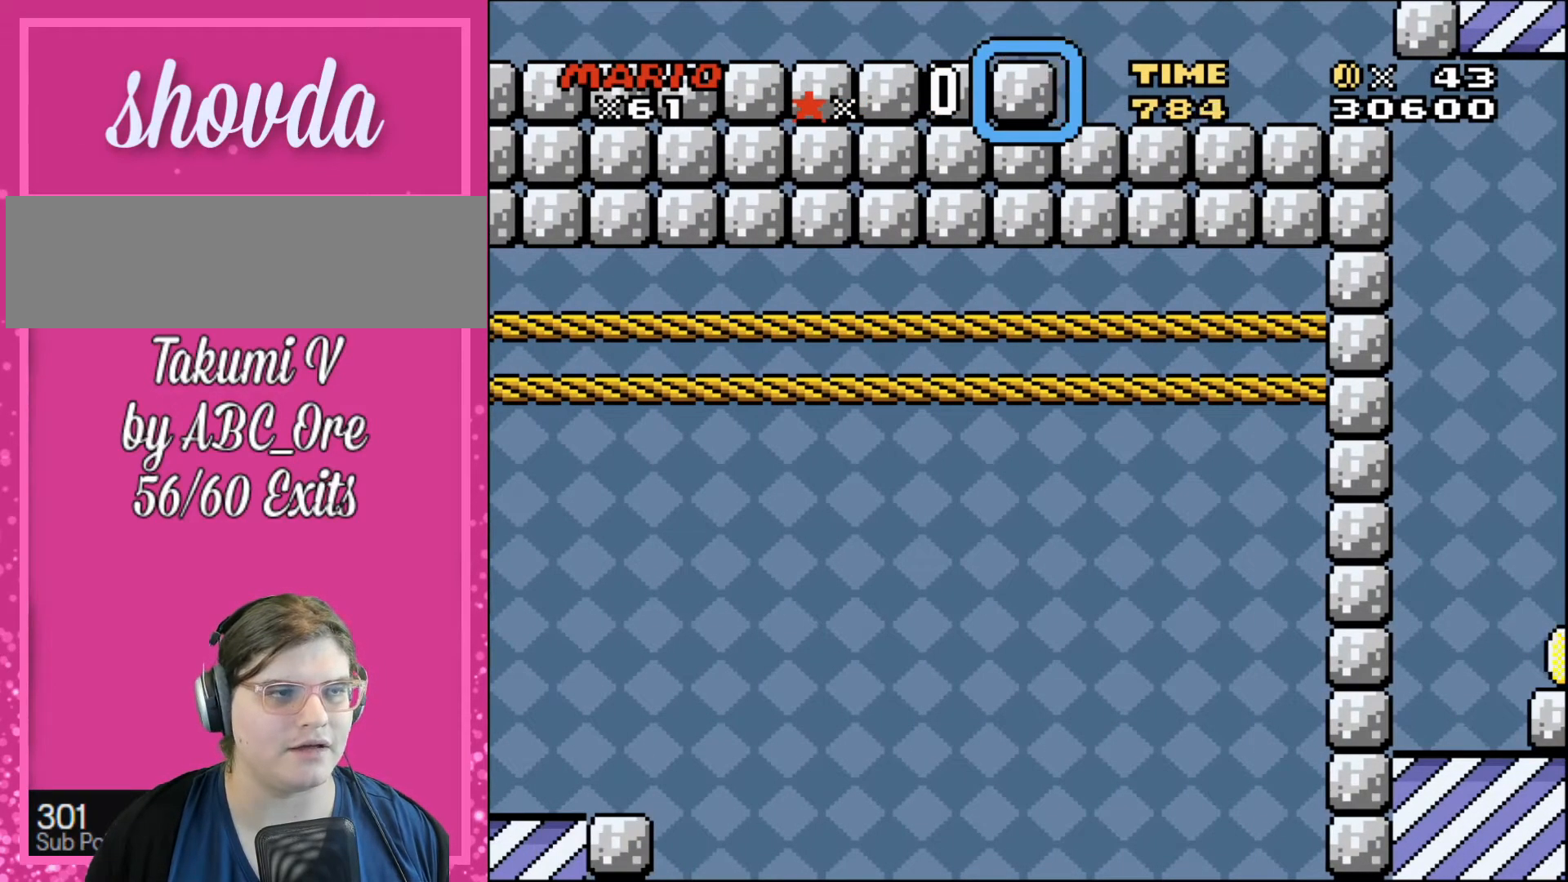
{"buttons": ["DPAD_UP", "DPAD_RIGHT"], "events": [[501, "DPAD_UP", "down"]]}
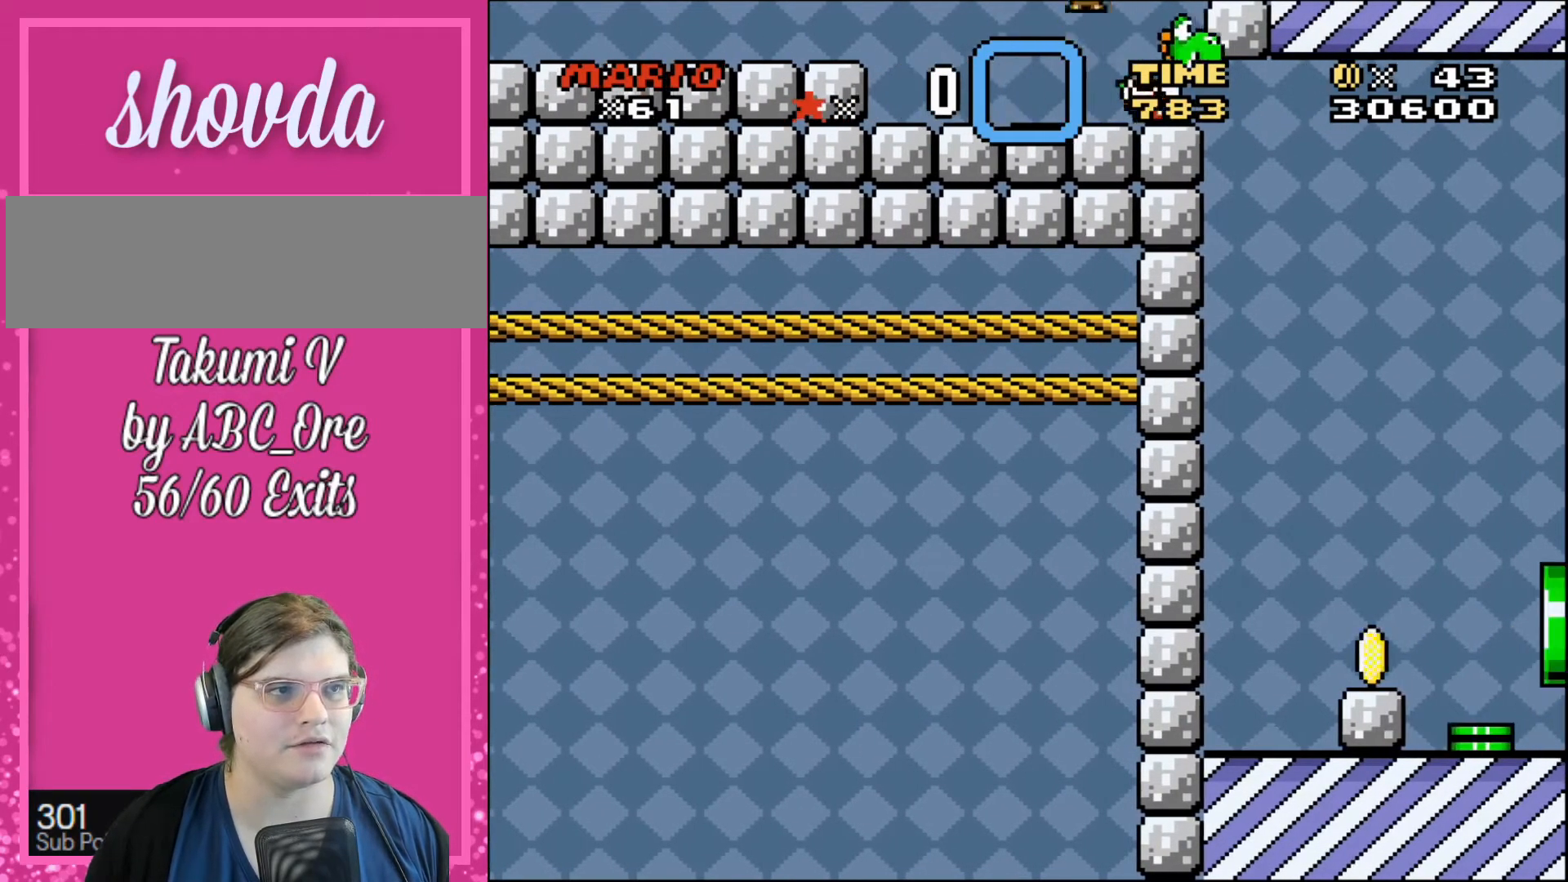
{"buttons": [], "events": [[66, "DPAD_RIGHT", "up"], [133, "DPAD_UP", "up"], [166, "DPAD_LEFT", "down"], [333, "DPAD_LEFT", "up"]]}
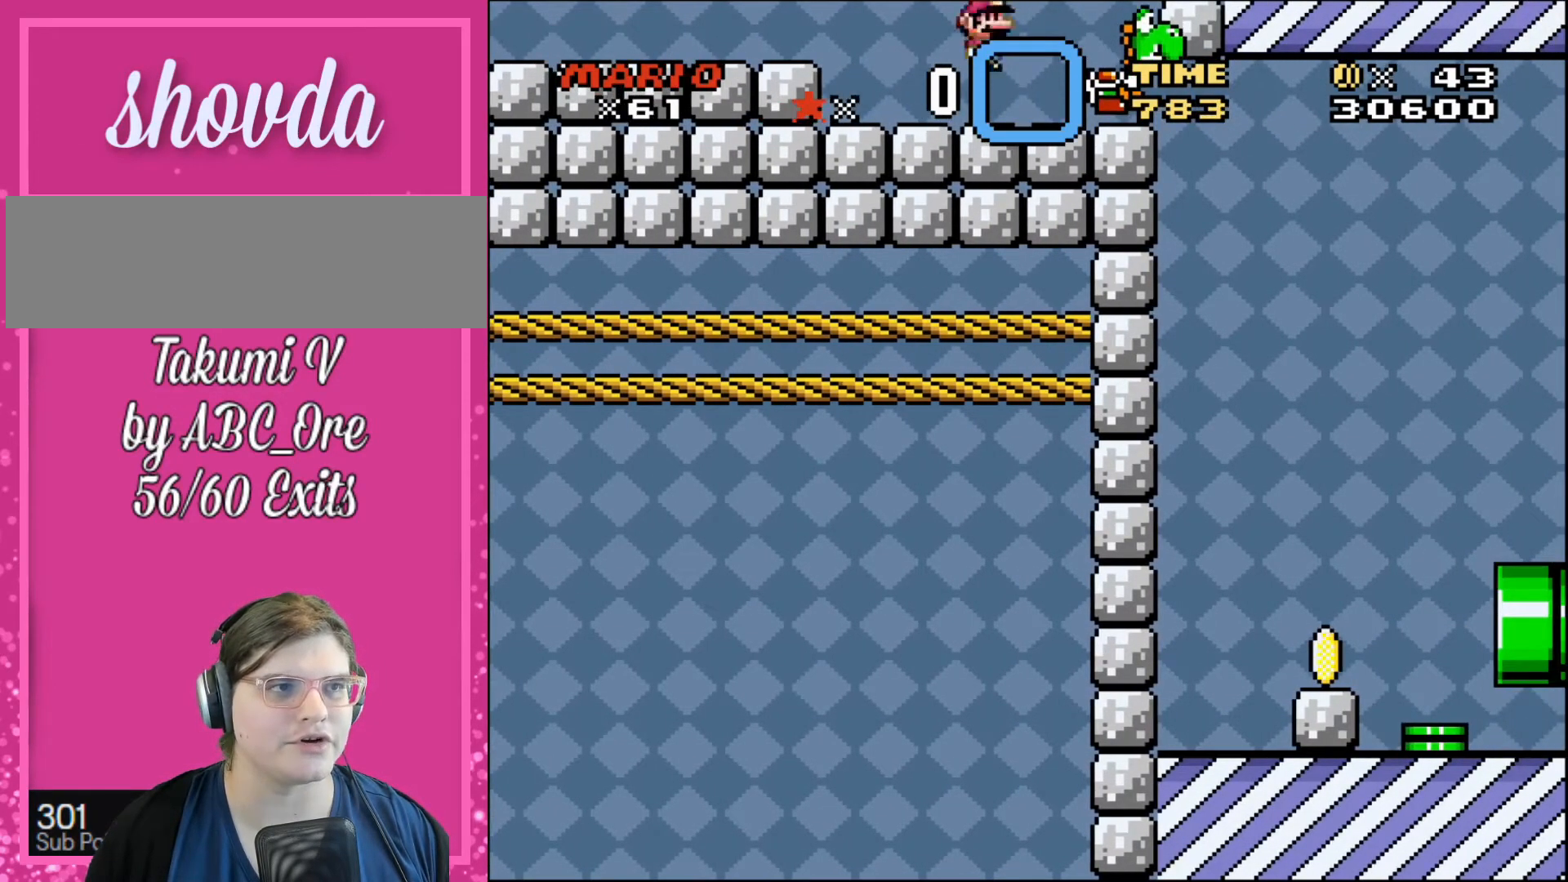
{"buttons": ["DPAD_RIGHT"], "events": [[167, "DPAD_RIGHT", "down"]]}
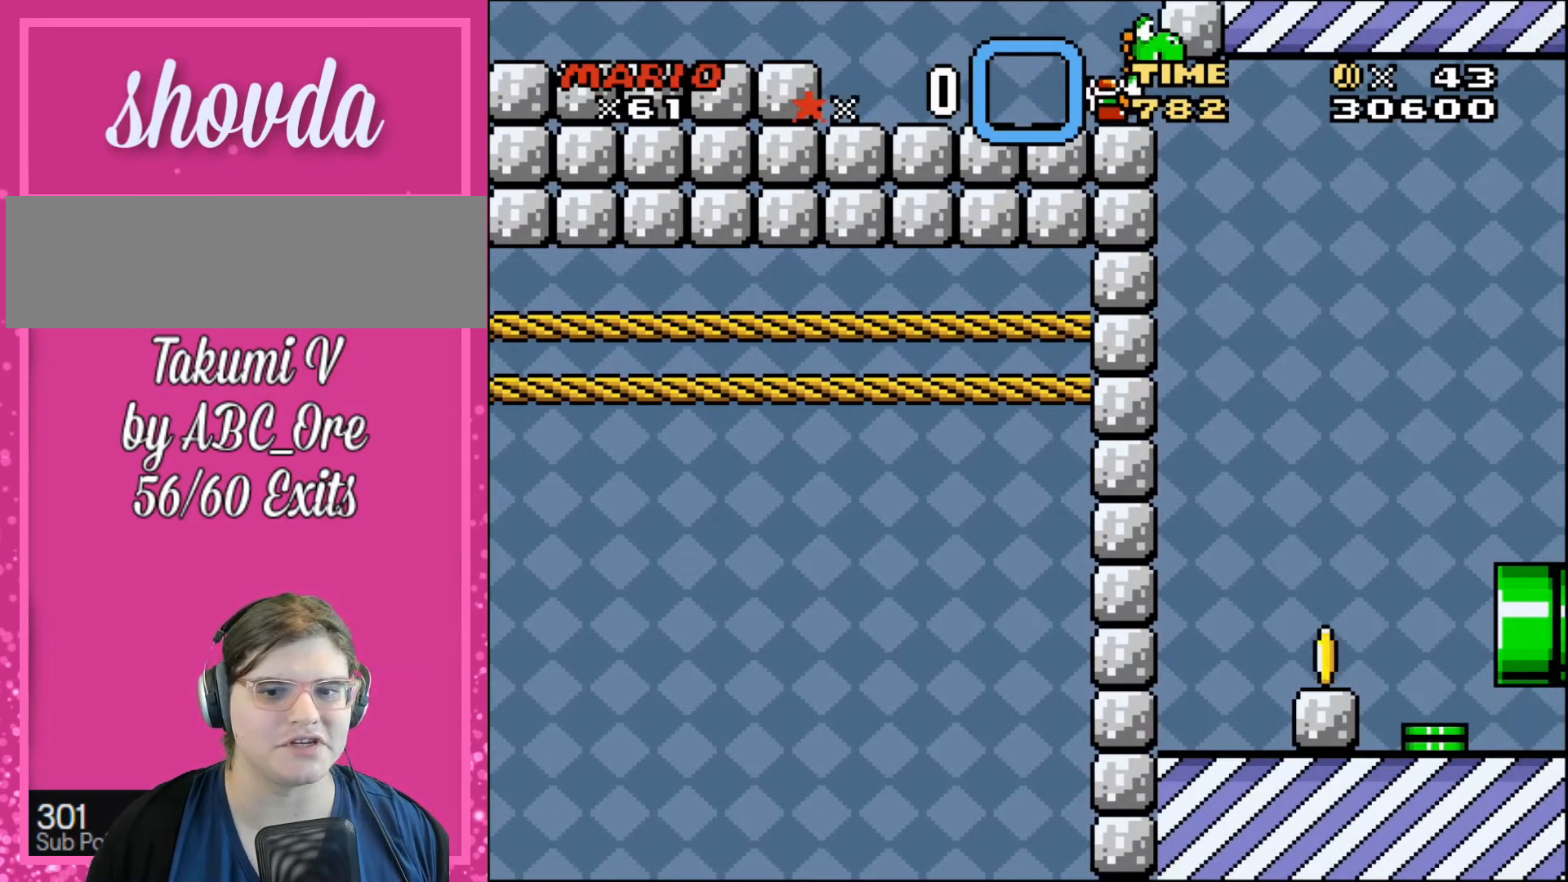
{"buttons": ["DPAD_LEFT"], "events": [[33, "DPAD_RIGHT", "up"], [267, "DPAD_LEFT", "down"]]}
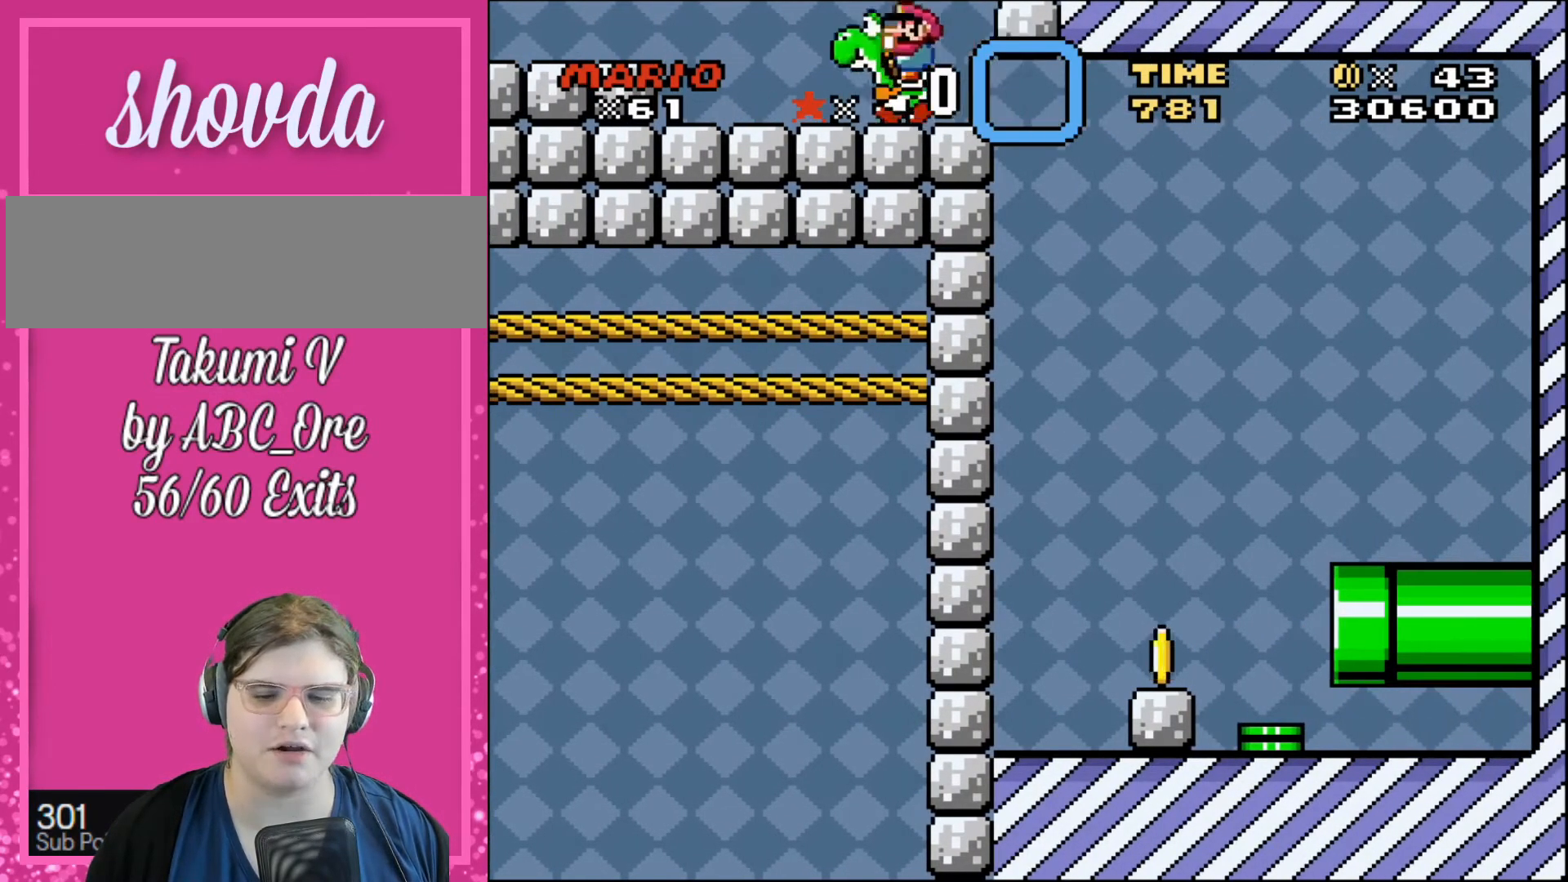
{"buttons": ["DPAD_LEFT"], "events": []}
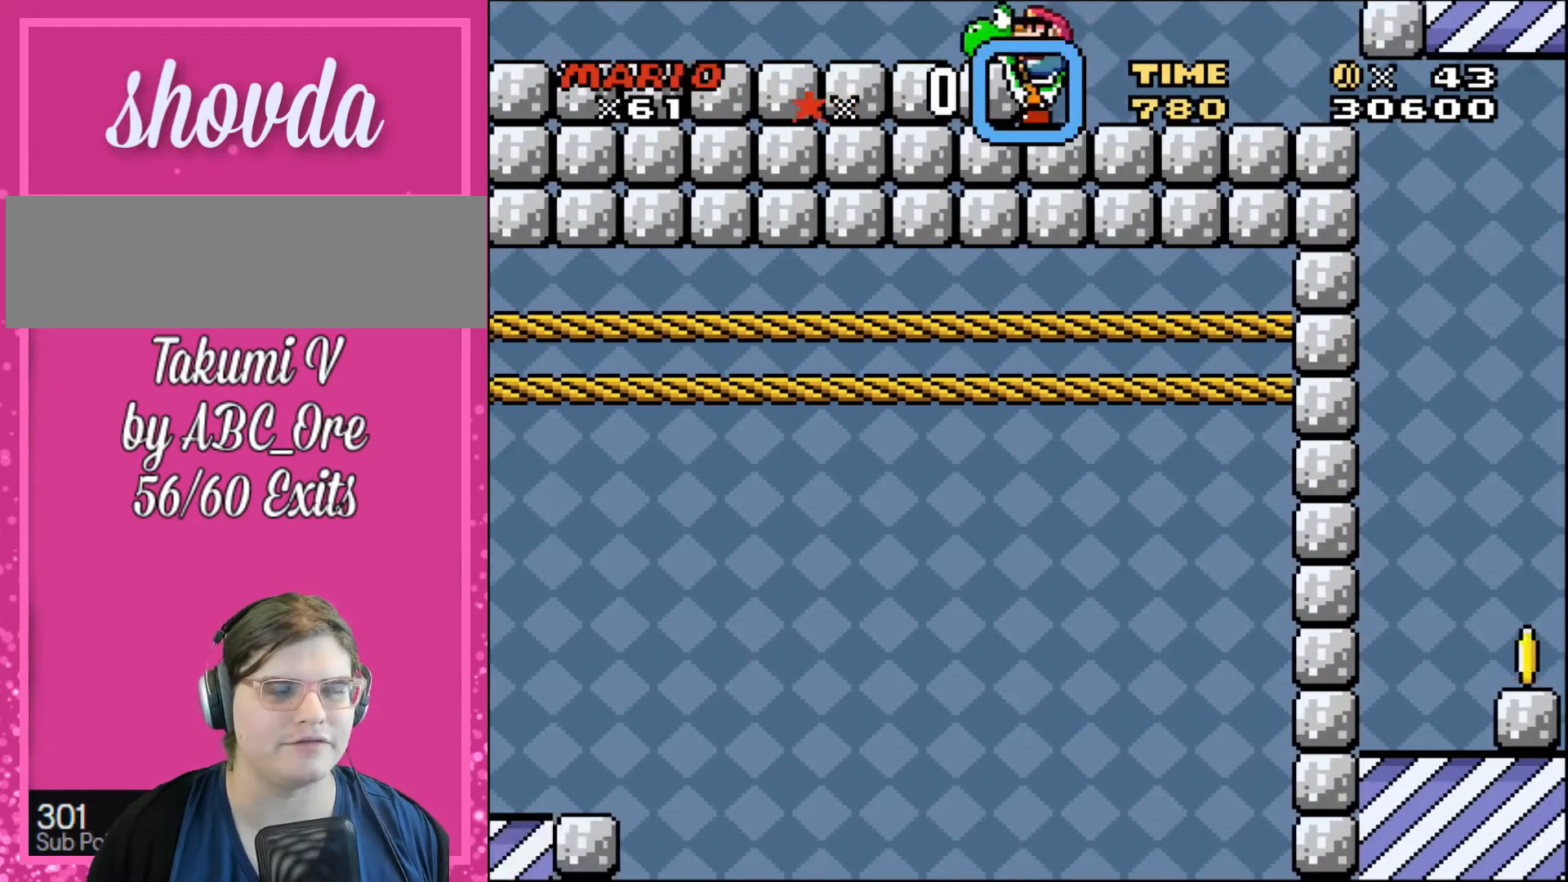
{"buttons": ["DPAD_RIGHT"], "events": [[166, "DPAD_LEFT", "up"], [233, "DPAD_RIGHT", "down"]]}
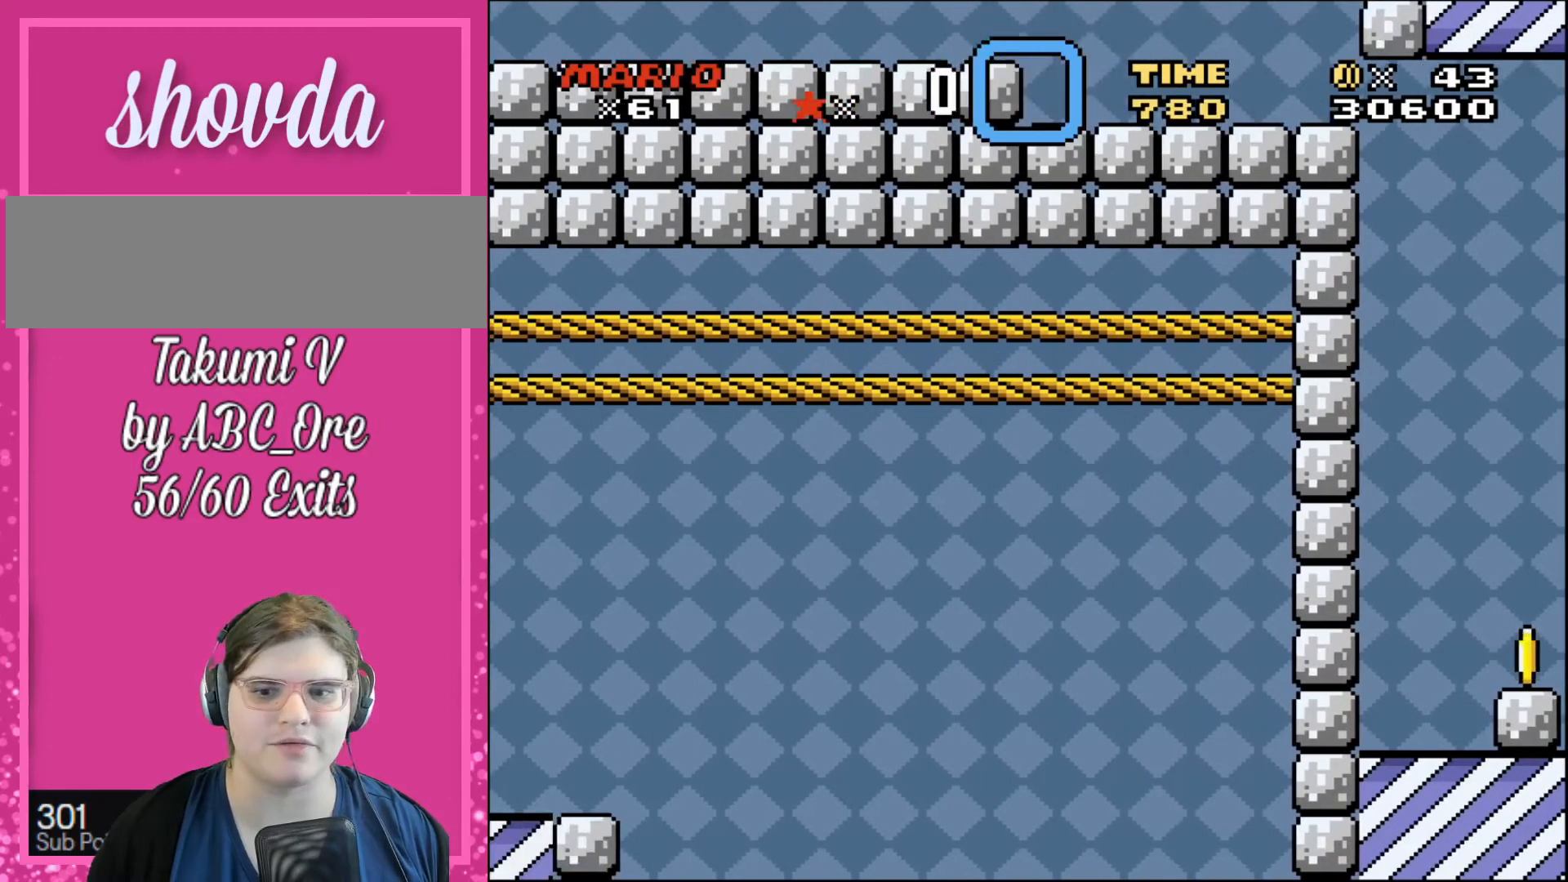
{"buttons": [], "events": [[467, "DPAD_RIGHT", "up"]]}
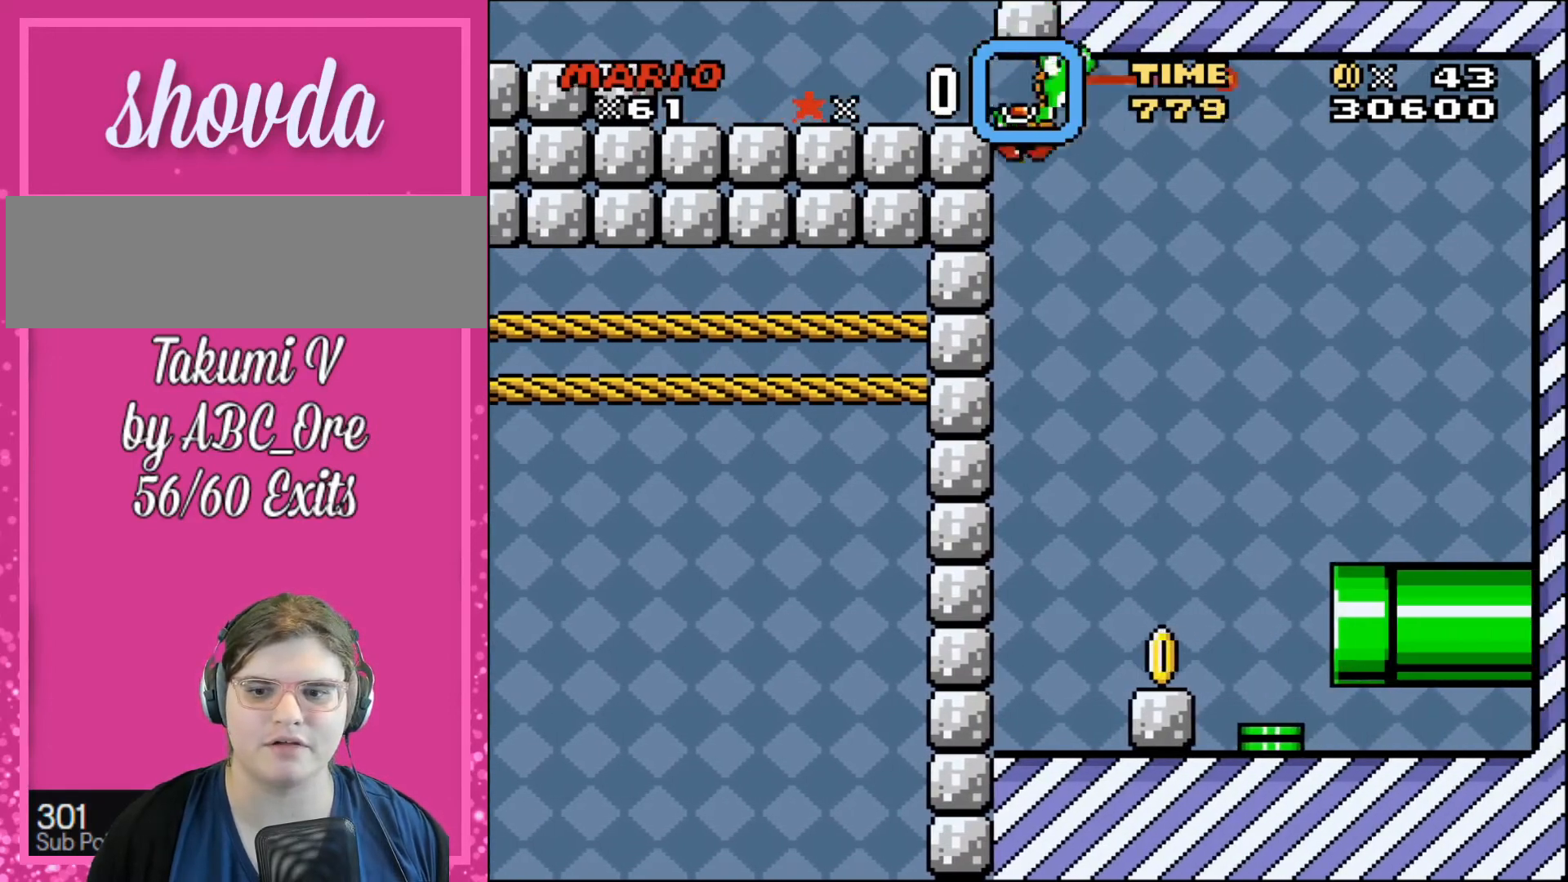
{"buttons": [], "events": []}
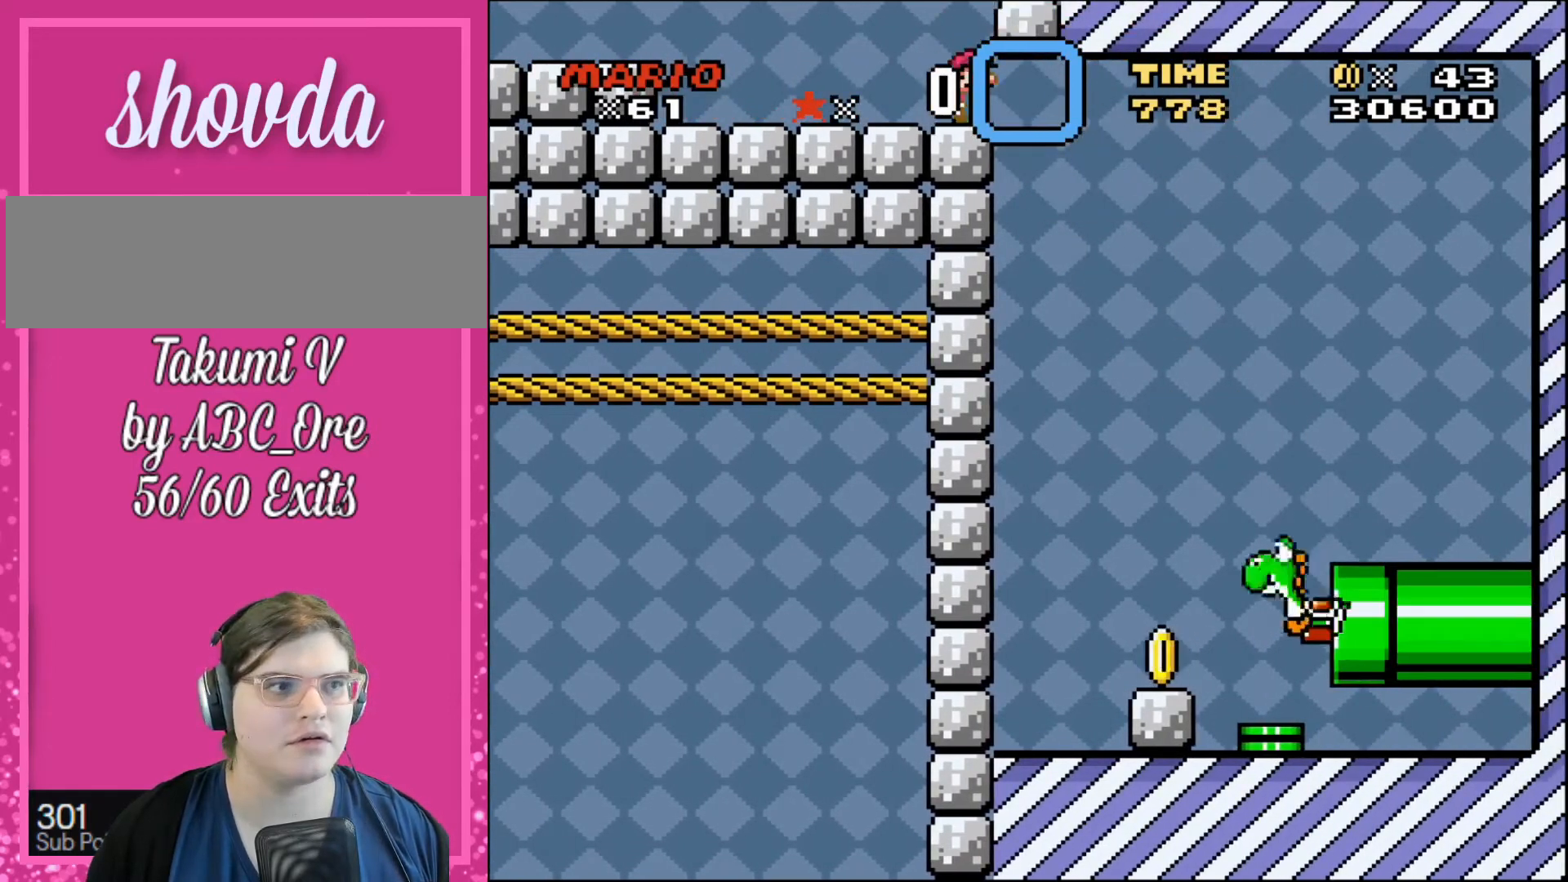
{"buttons": ["DPAD_RIGHT"], "events": [[400, "DPAD_RIGHT", "down"]]}
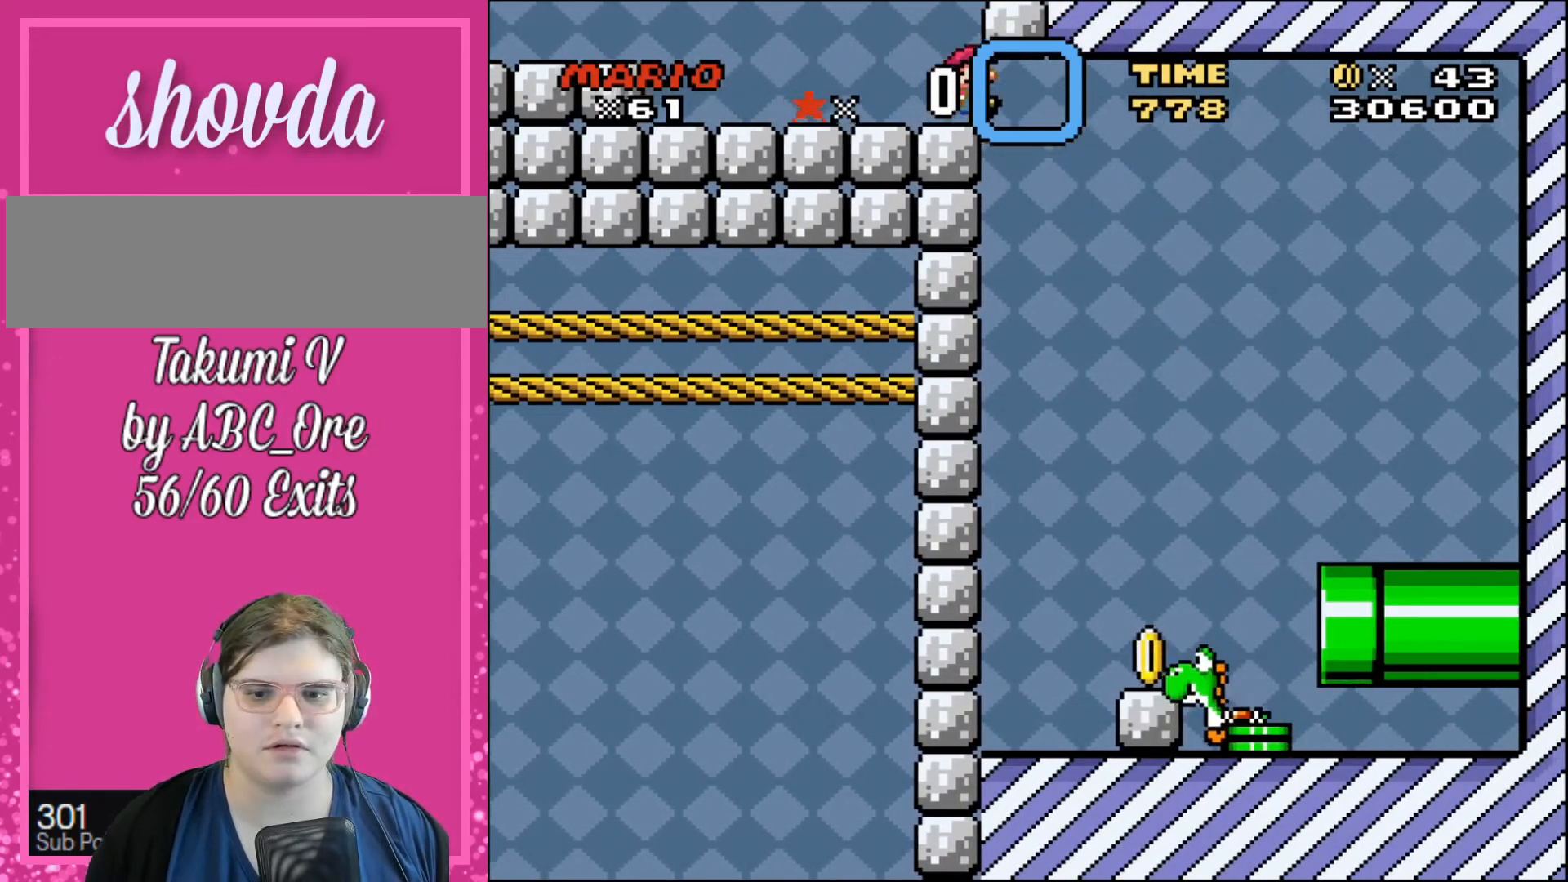
{"buttons": ["DPAD_LEFT"], "events": [[367, "DPAD_RIGHT", "up"], [500, "DPAD_LEFT", "down"]]}
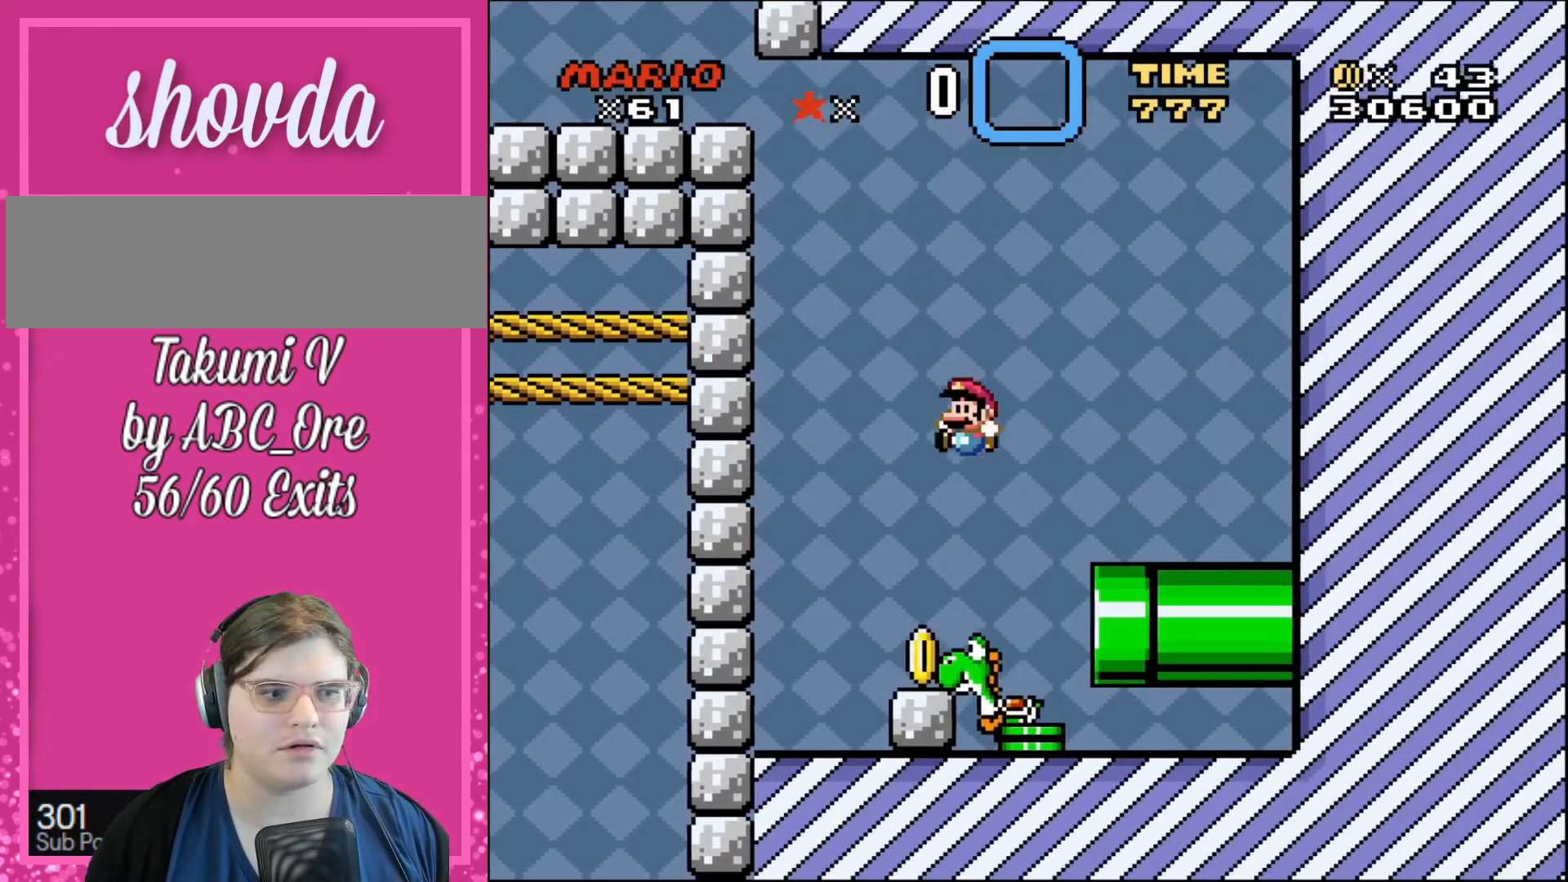
{"buttons": [], "events": [[67, "DPAD_LEFT", "up"]]}
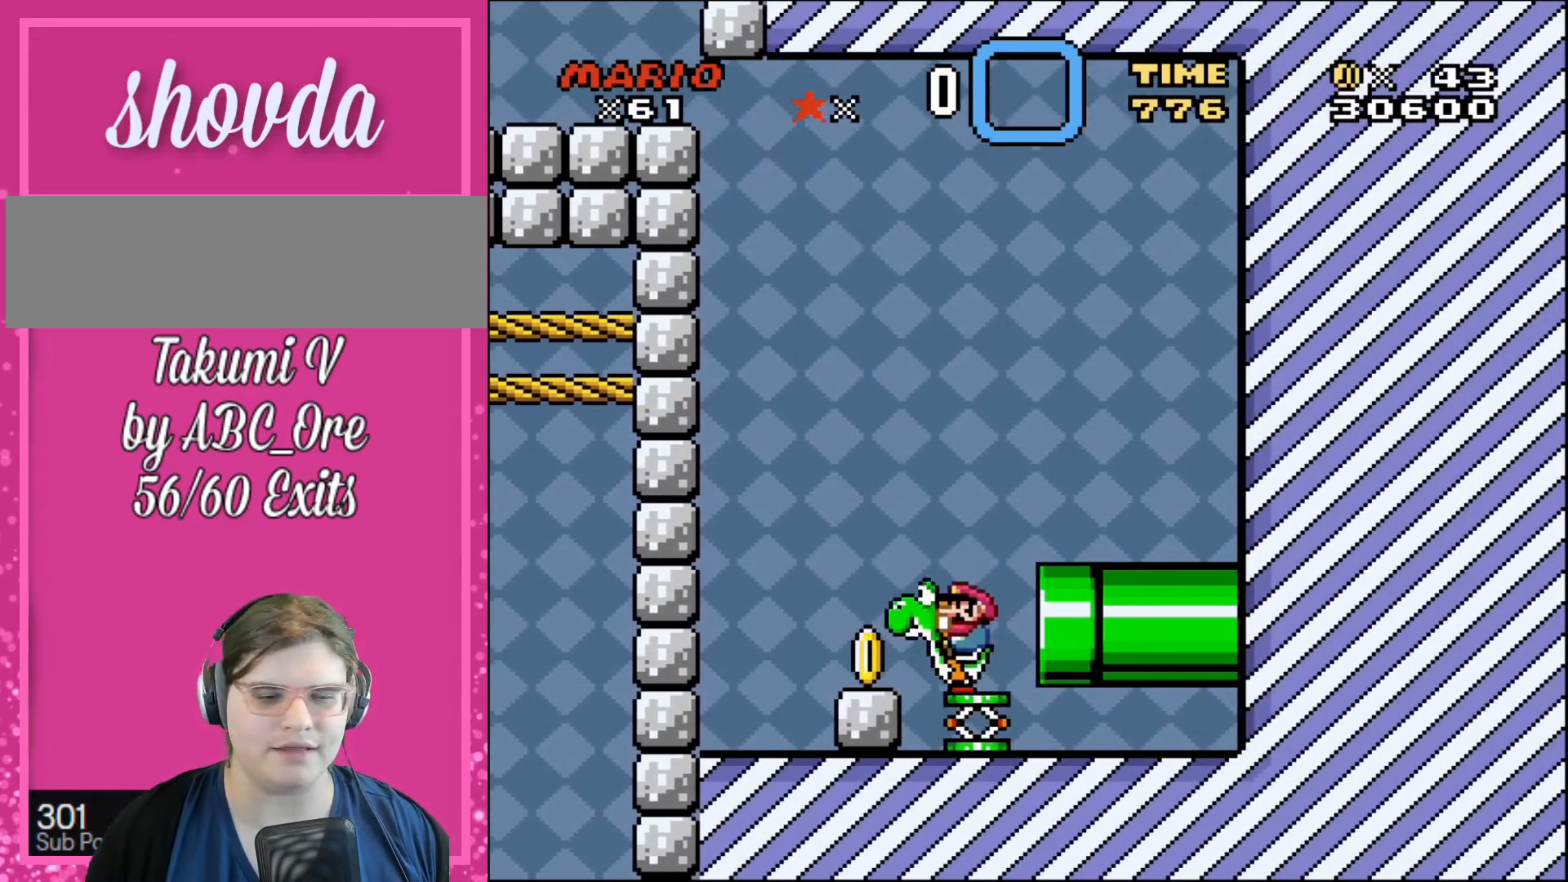
{"buttons": [], "events": [[33, "DPAD_LEFT", "down"], [200, "DPAD_LEFT", "up"]]}
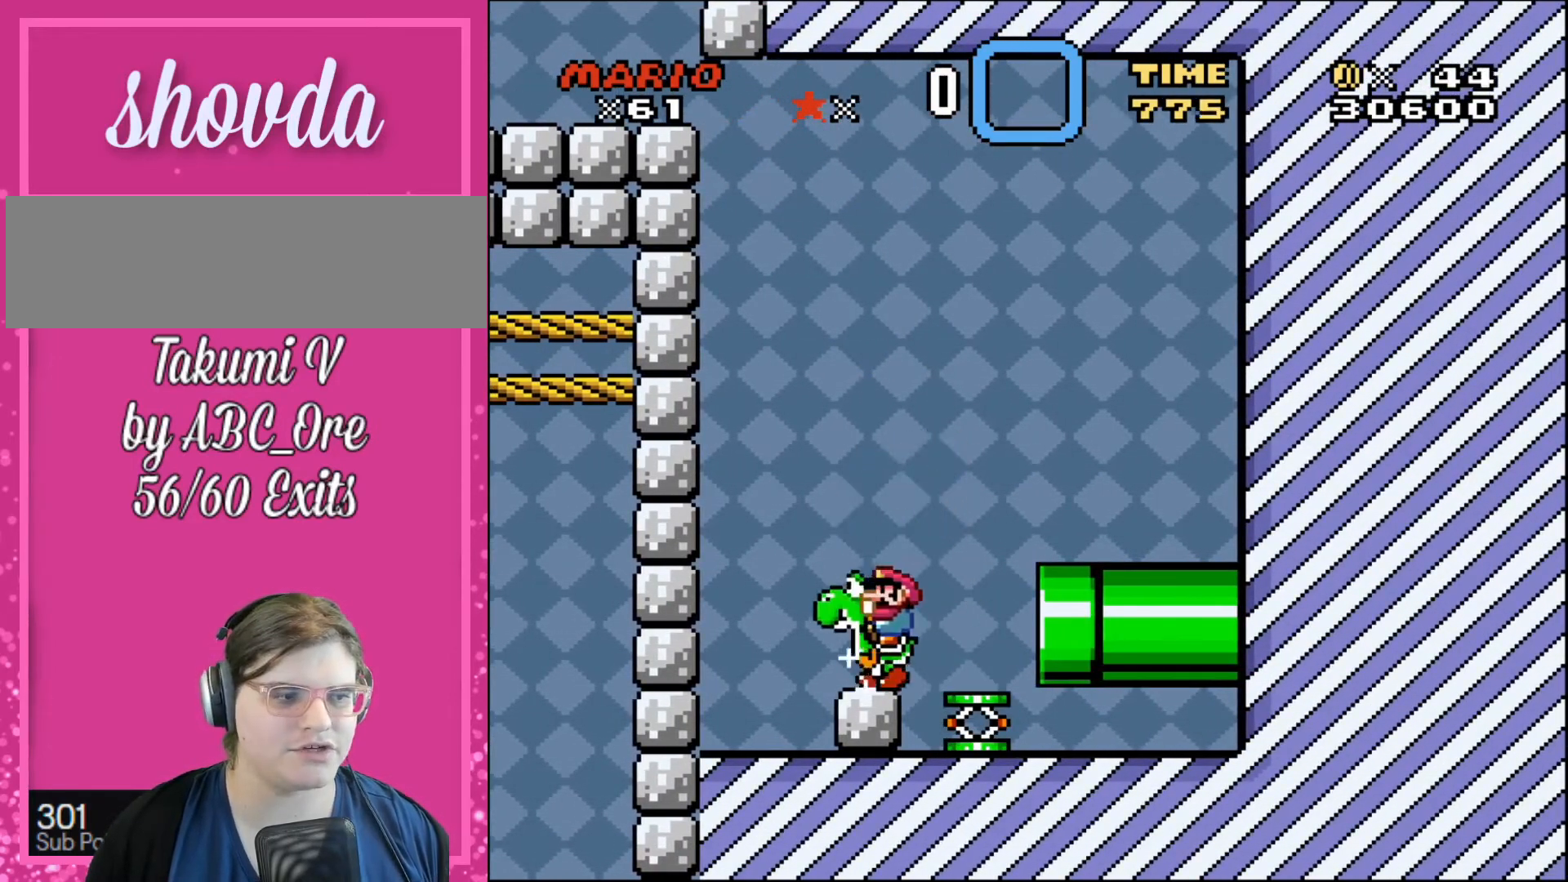
{"buttons": ["DPAD_UP"], "events": [[234, "DPAD_LEFT", "down"], [467, "DPAD_LEFT", "up"], [467, "DPAD_UP", "down"]]}
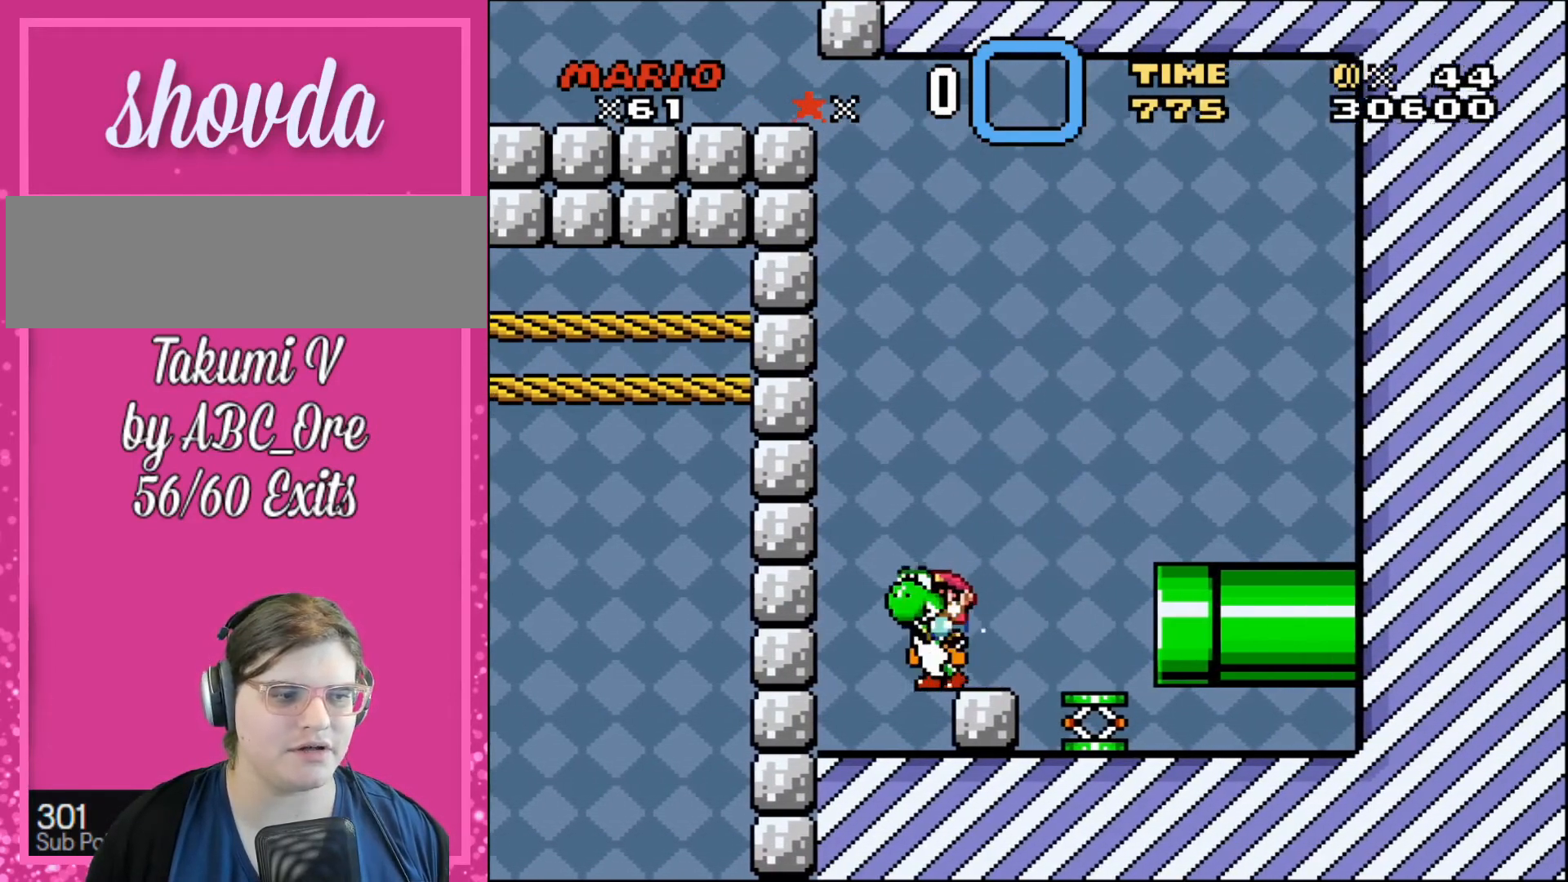
{"buttons": ["DPAD_LEFT"], "events": [[33, "DPAD_RIGHT", "down"], [33, "DPAD_UP", "up"], [267, "DPAD_RIGHT", "up"], [500, "DPAD_LEFT", "down"]]}
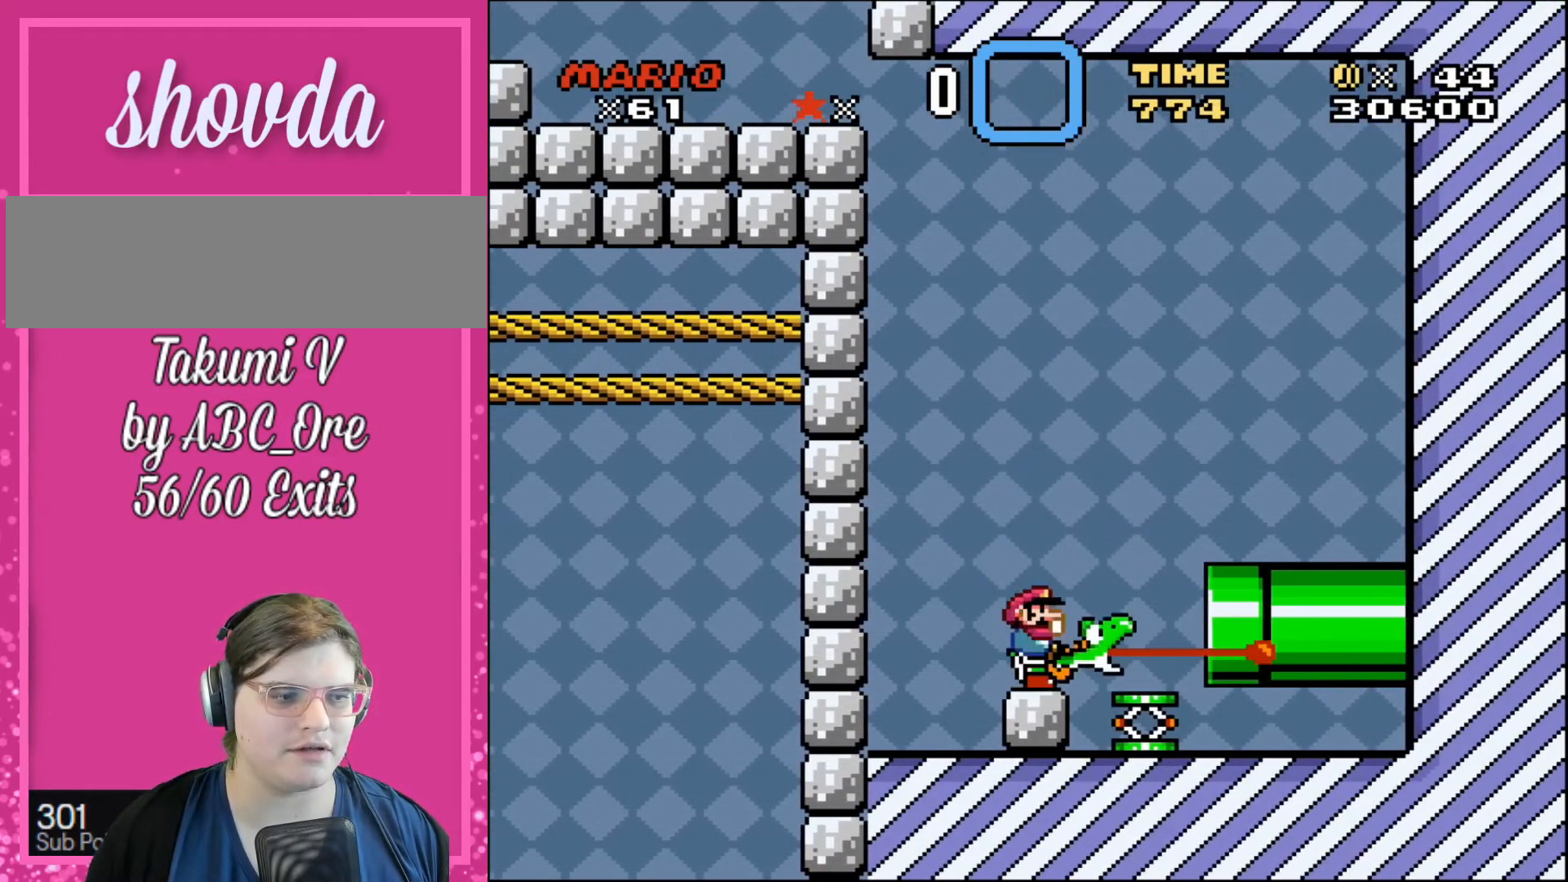
{"buttons": ["DPAD_RIGHT"], "events": [[334, "DPAD_LEFT", "up"], [434, "DPAD_RIGHT", "down"]]}
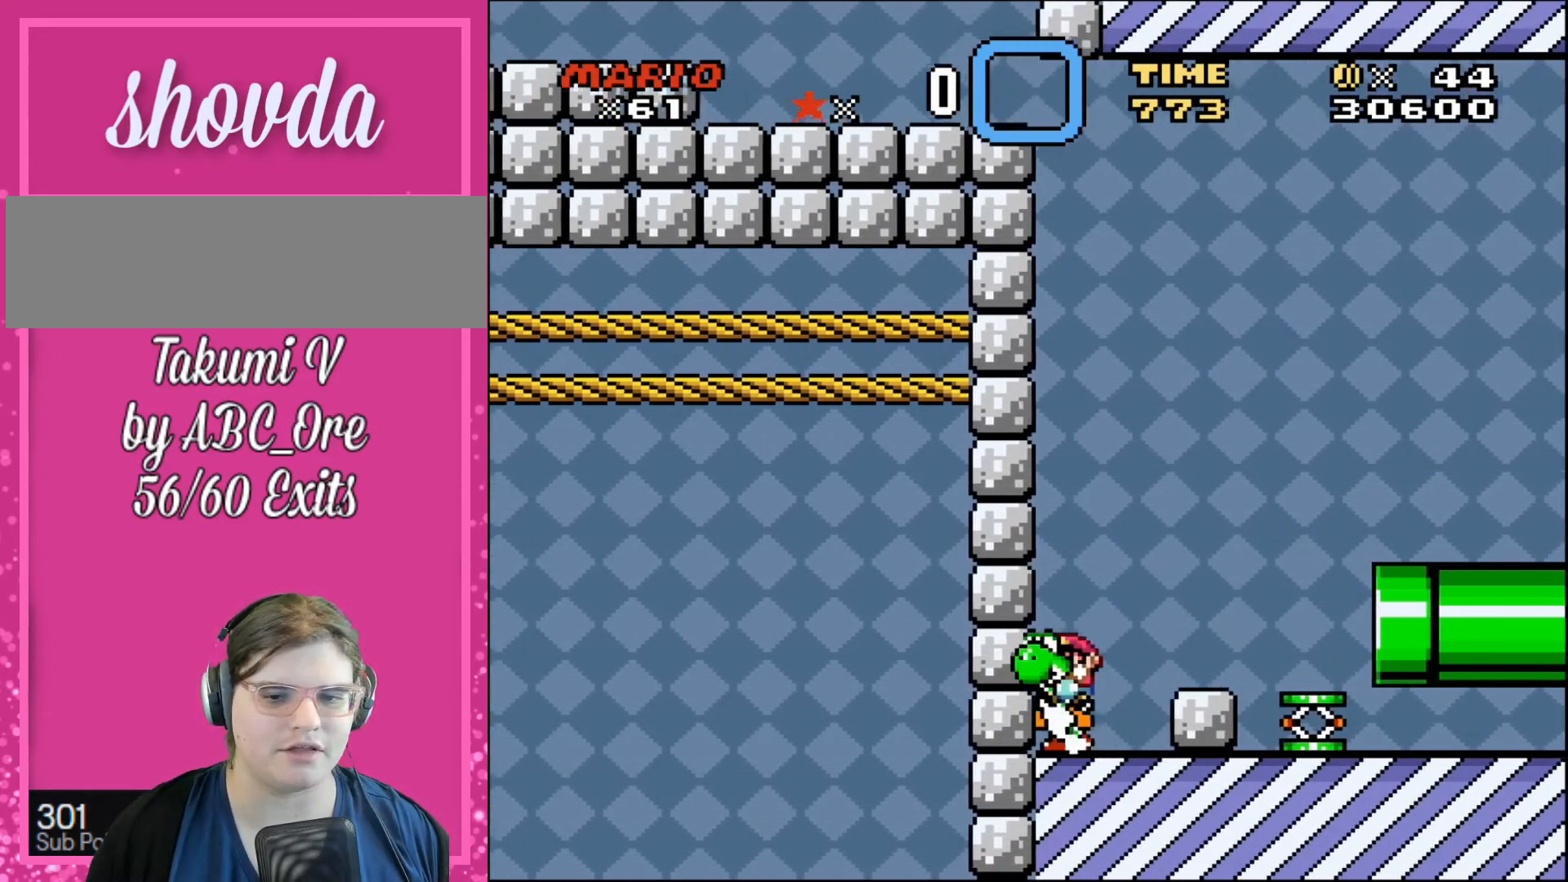
{"buttons": [], "events": [[300, "DPAD_RIGHT", "up"]]}